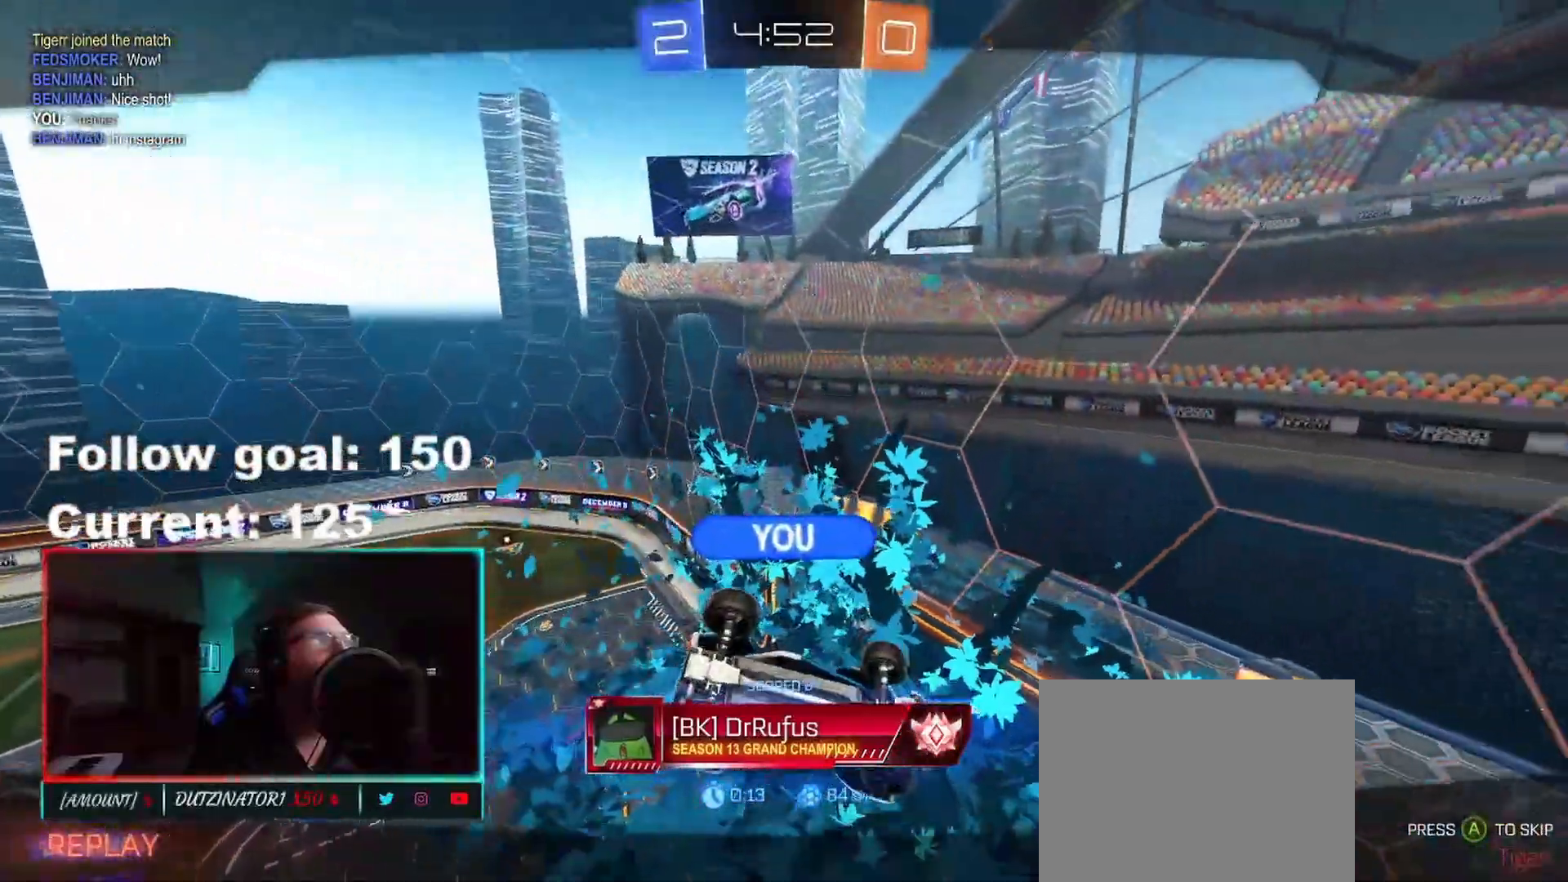
Gameplay with a controller (Xbox layout); each line is a JSON object with the inputs held at the frame after it. "events" lists button and stick changes between this image and that frame as [ms after this image, input, new state], when the widget could be followed in between.
{"buttons": ["SELECT"], "left_stick": "center", "right_stick": "center", "events": [[217, "SELECT", "down"]]}
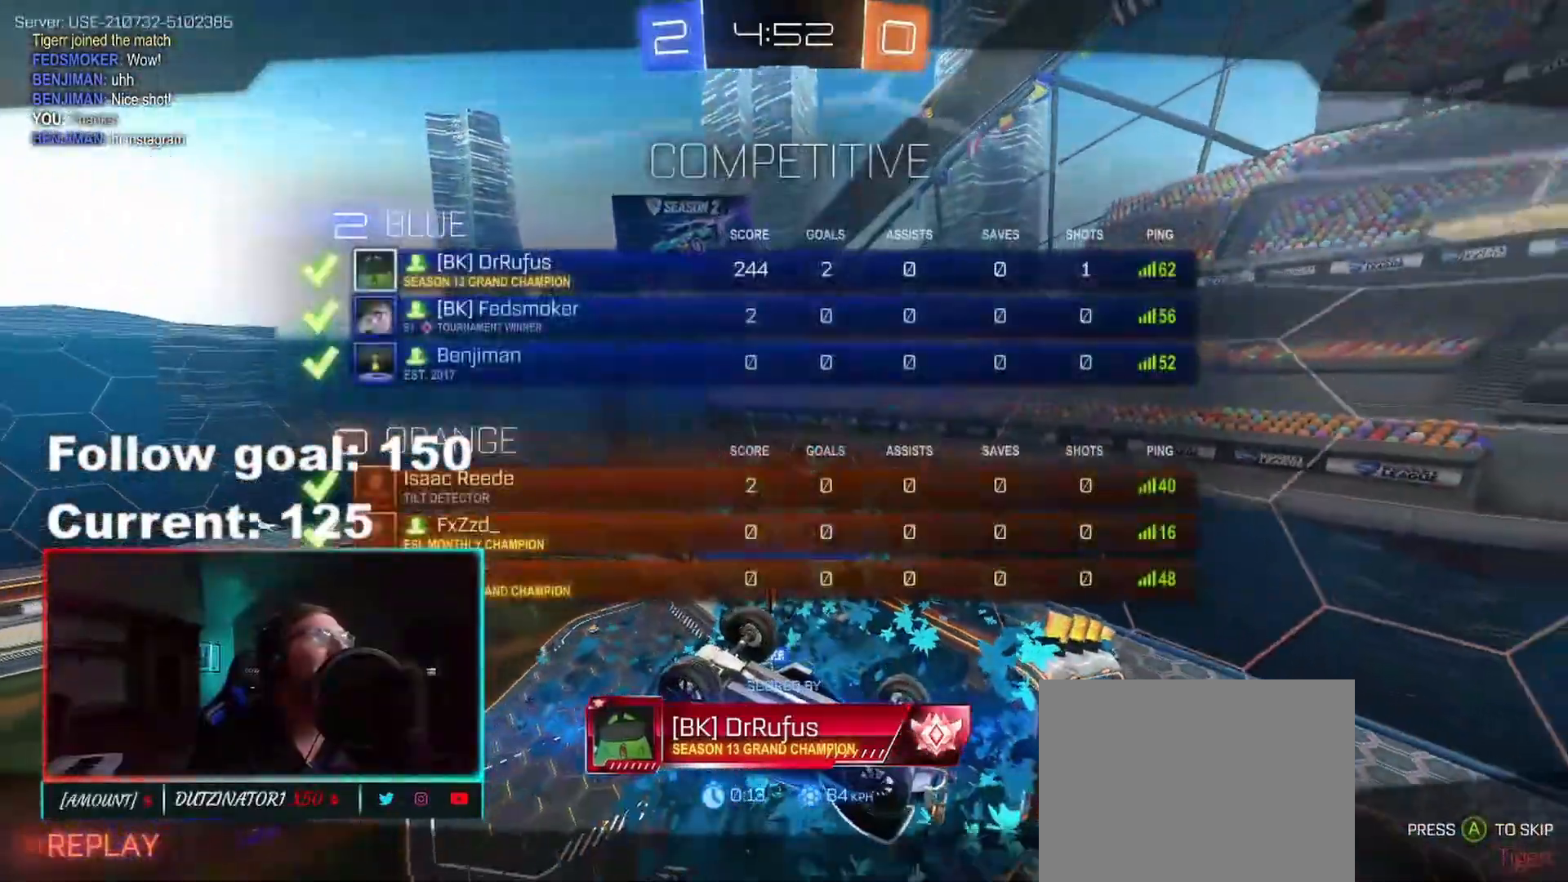
{"buttons": [], "left_stick": "center", "right_stick": "center", "events": [[17, "SELECT", "up"]]}
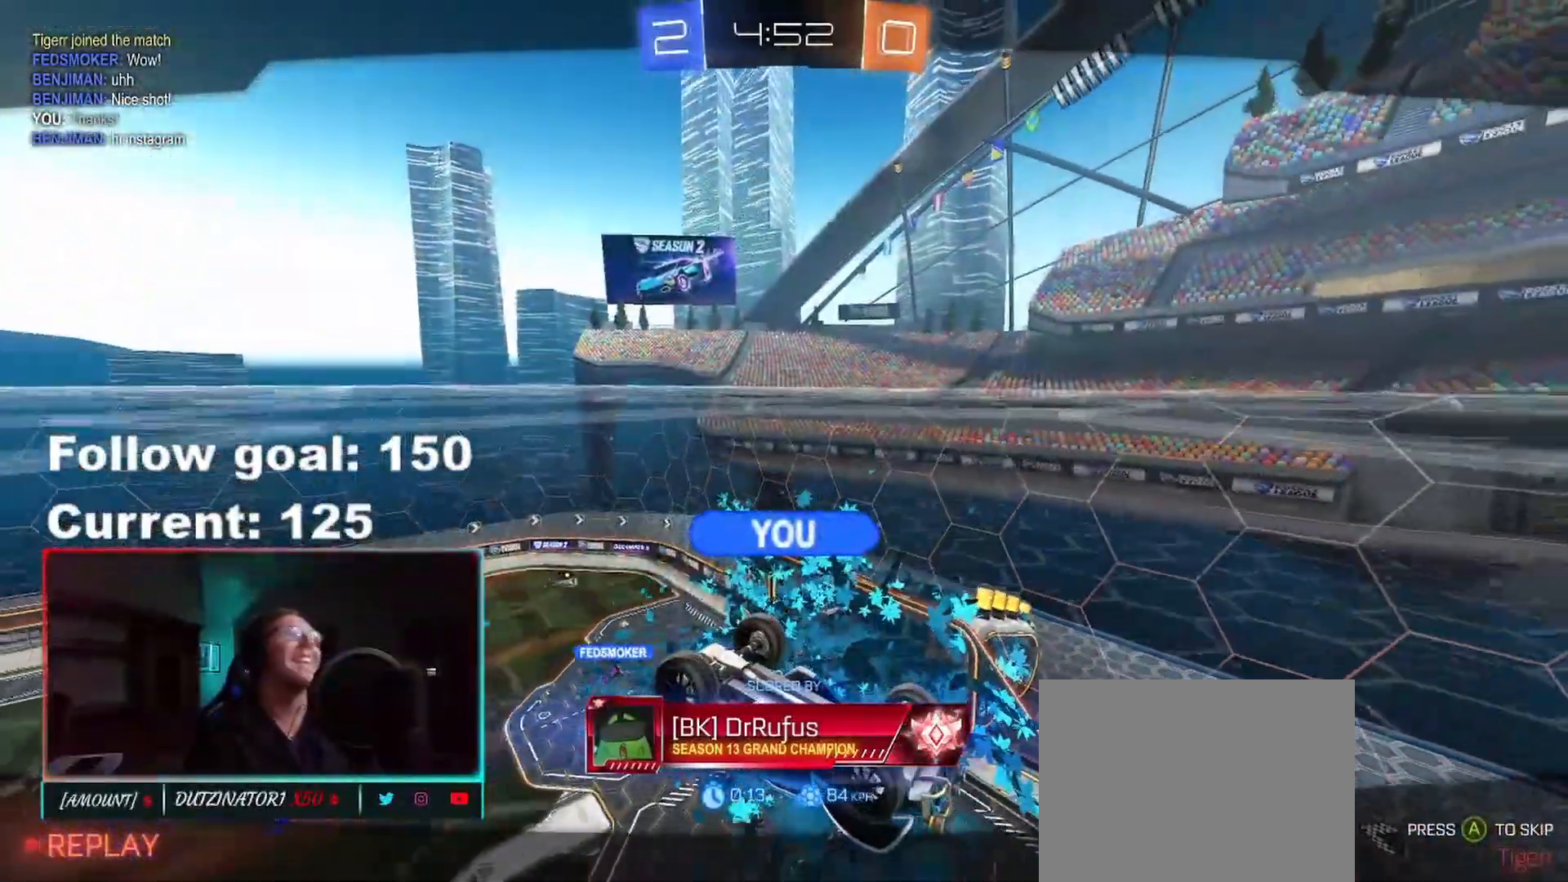
{"buttons": [], "left_stick": "center", "right_stick": "center", "events": []}
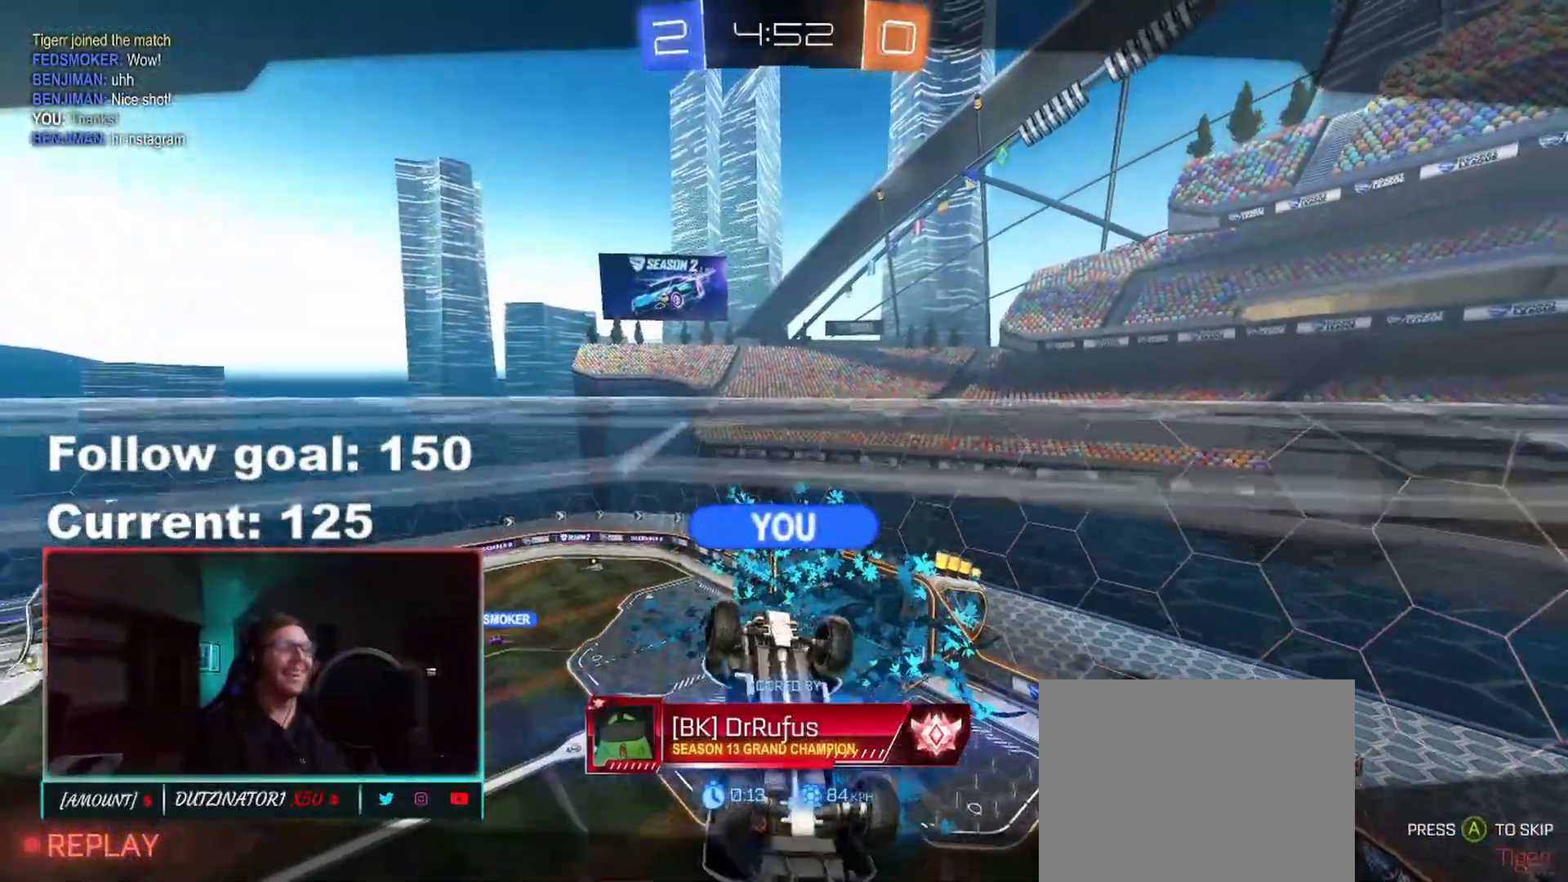
{"buttons": [], "left_stick": "center", "right_stick": "center", "events": []}
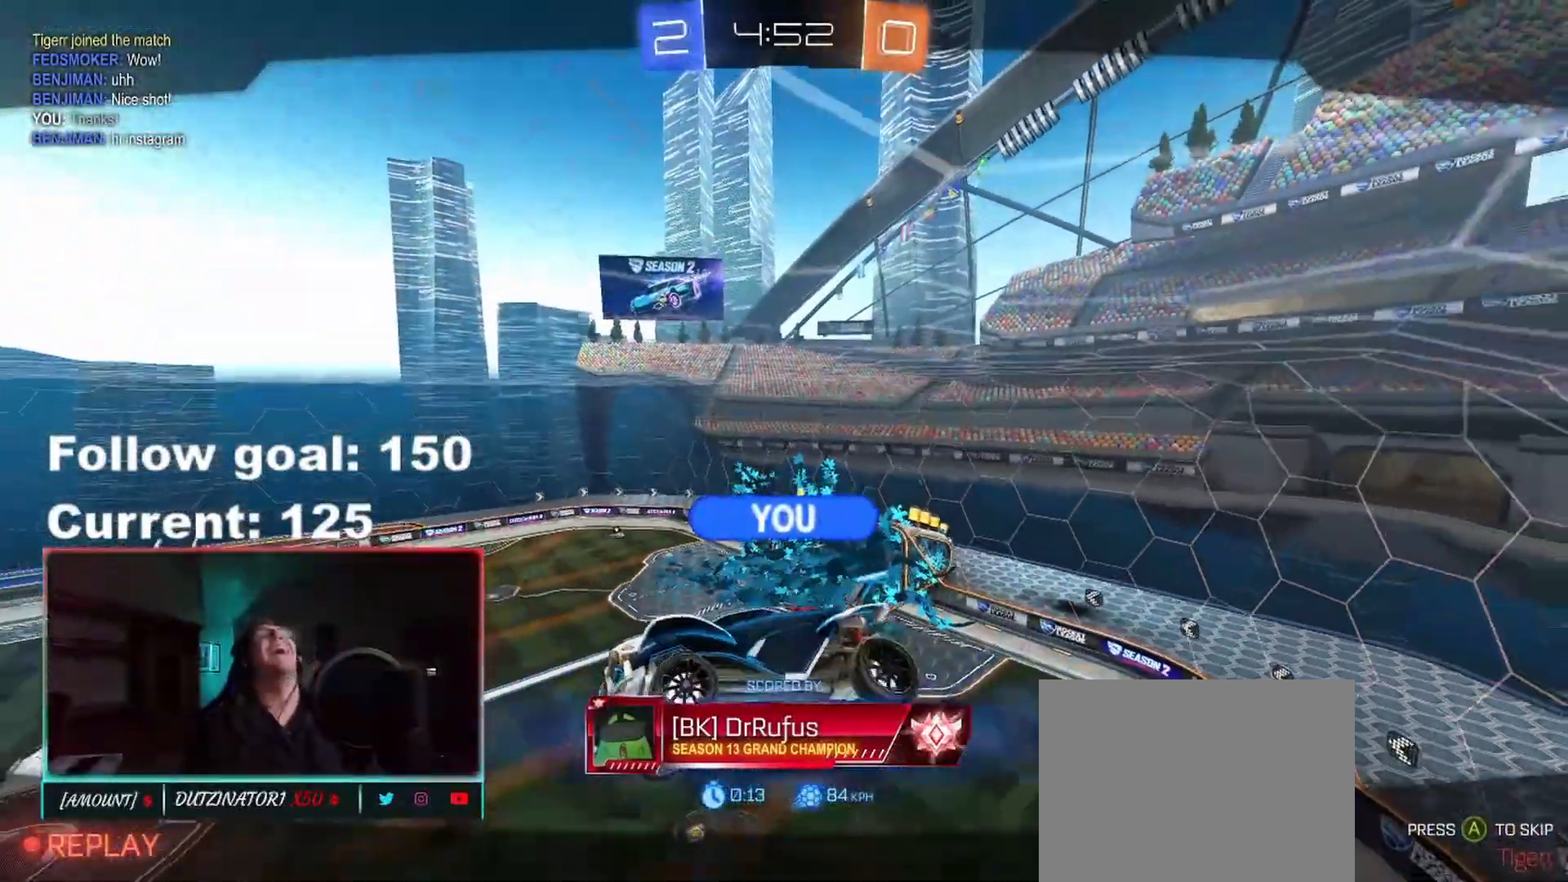
{"buttons": [], "left_stick": "center", "right_stick": "center", "events": []}
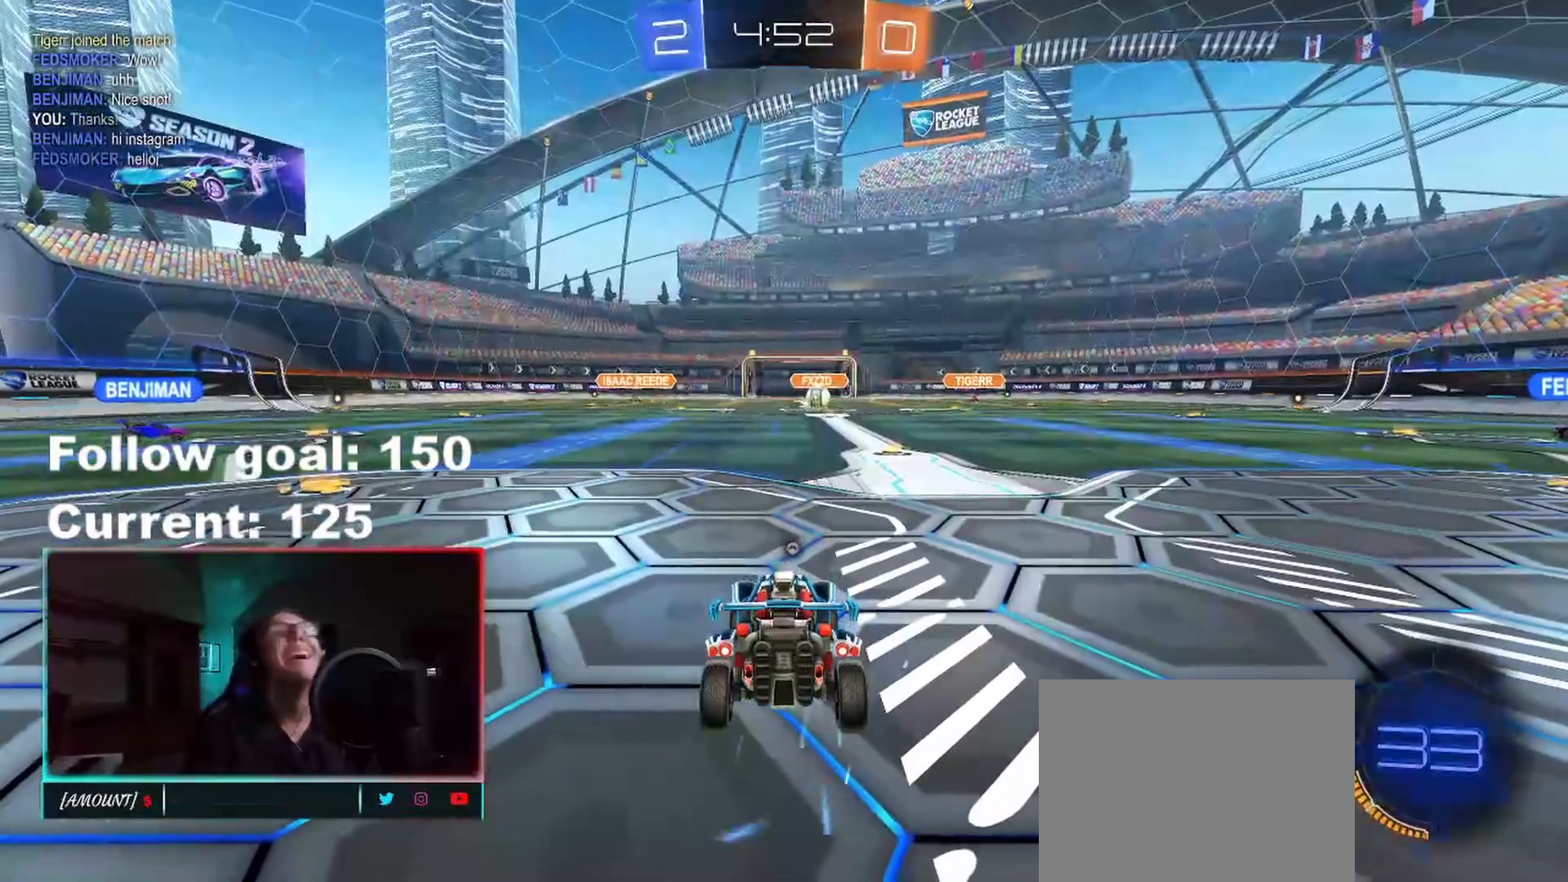
{"buttons": ["SELECT"], "left_stick": "center", "right_stick": "center", "events": [[200, "SELECT", "down"]]}
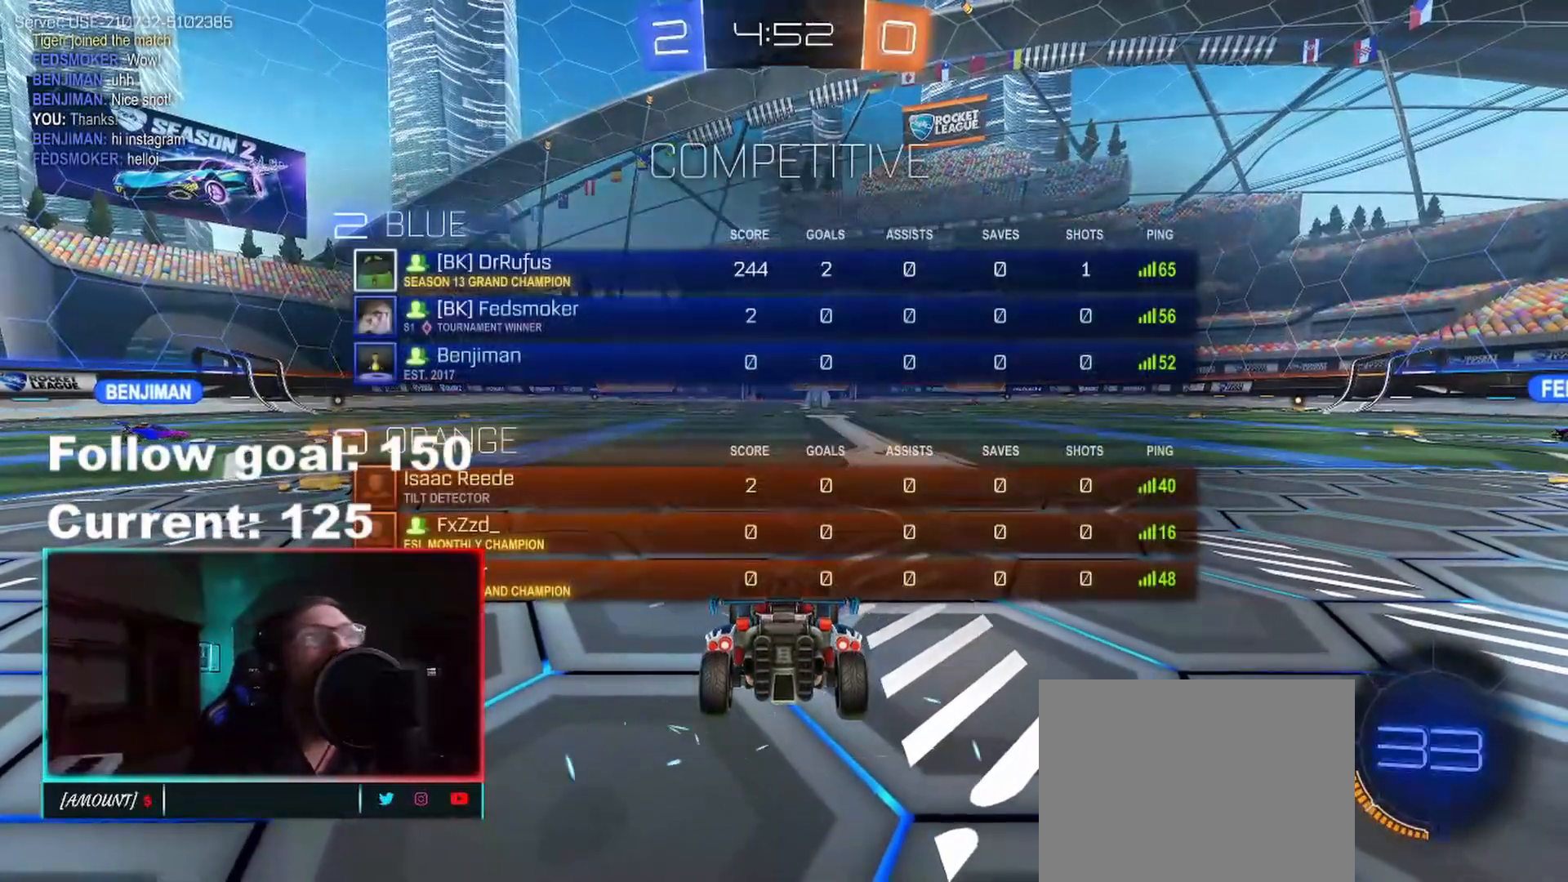
{"buttons": ["SELECT"], "left_stick": "center", "right_stick": "center", "events": []}
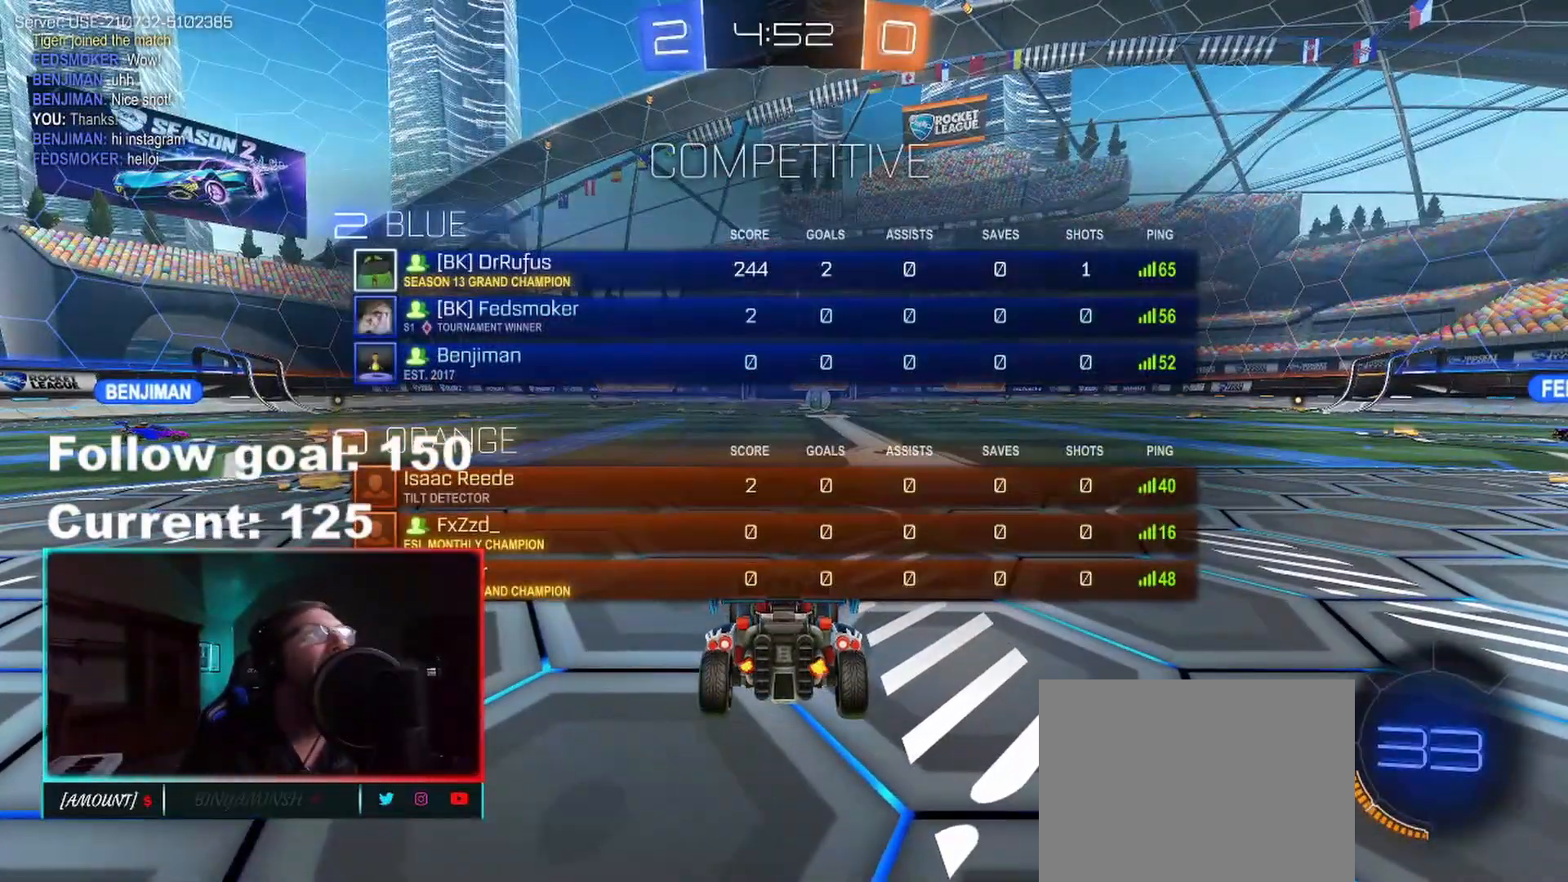
{"buttons": [], "left_stick": "center", "right_stick": "center", "events": [[317, "SELECT", "up"]]}
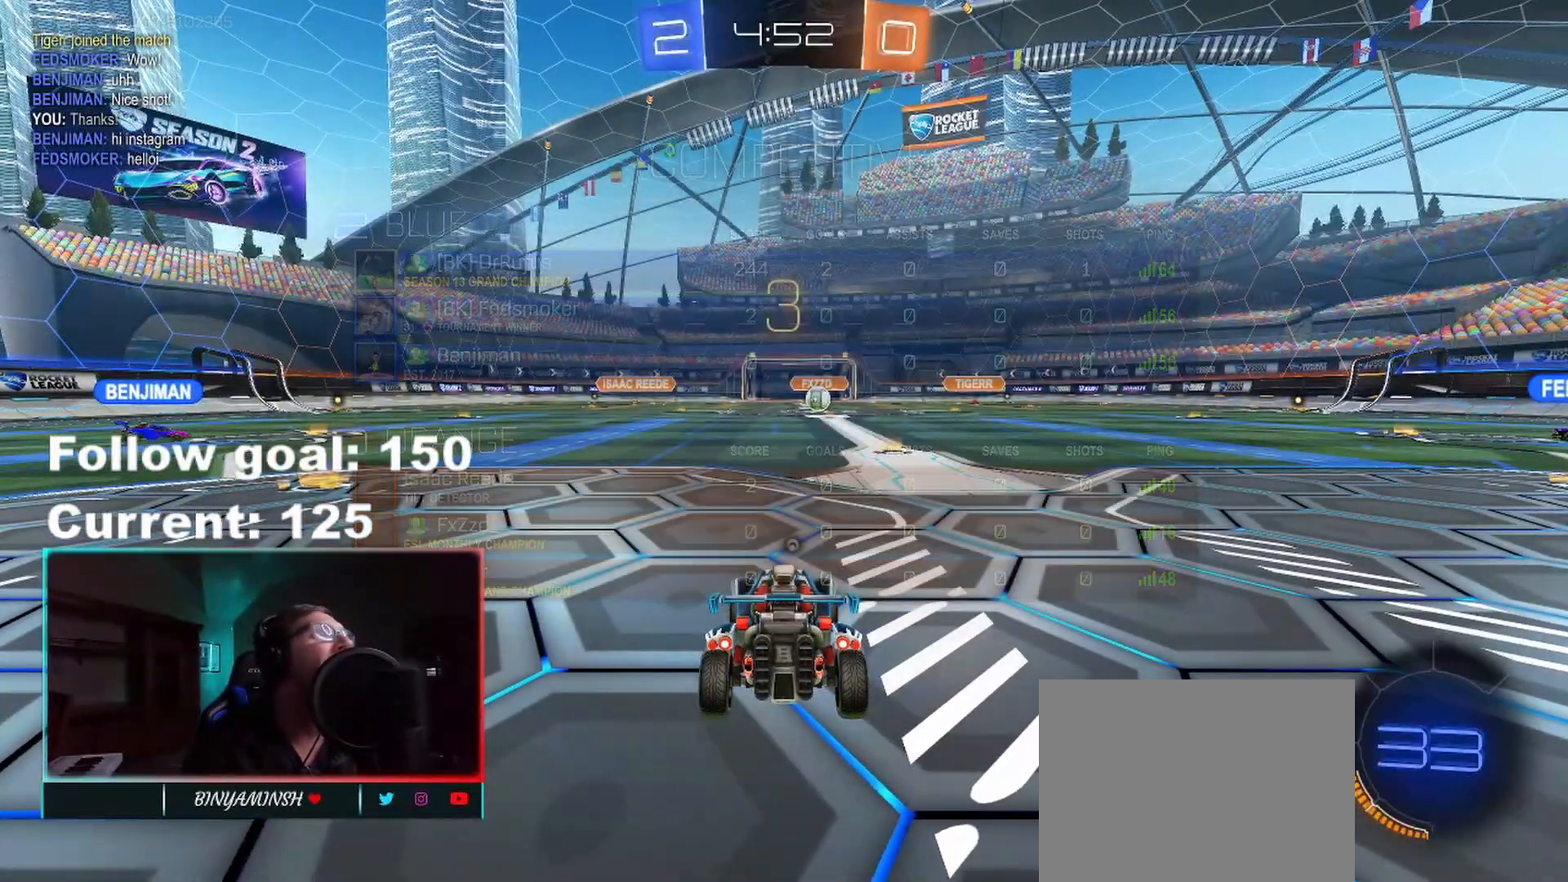
{"buttons": [], "left_stick": "center", "right_stick": "center", "events": []}
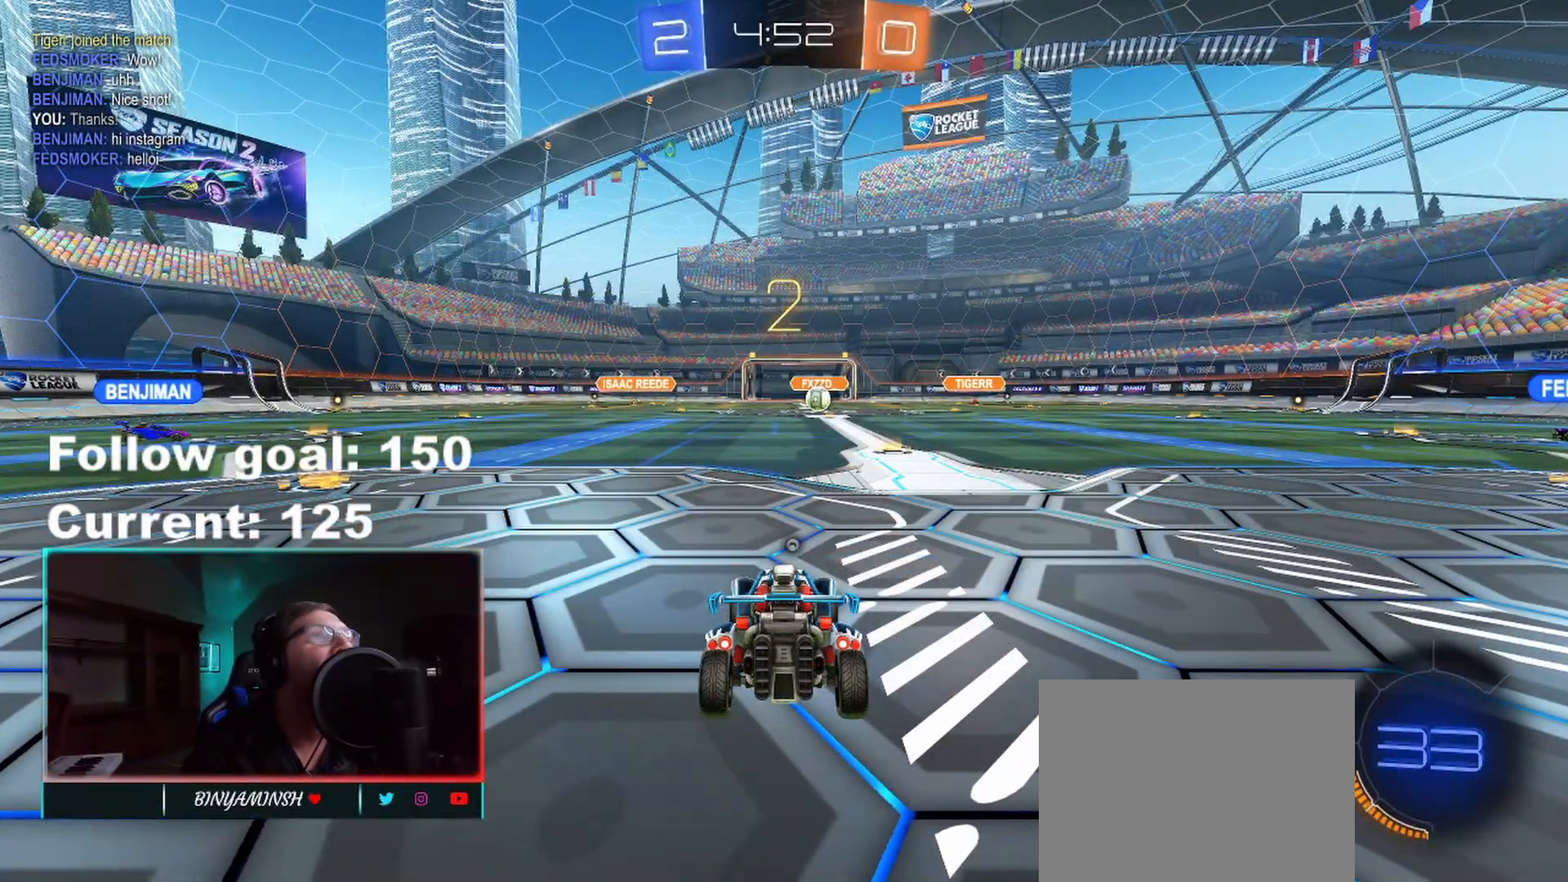
{"buttons": ["A"], "left_stick": "down", "right_stick": "center", "events": [[400, "left_stick", "down"], [467, "A", "down"]]}
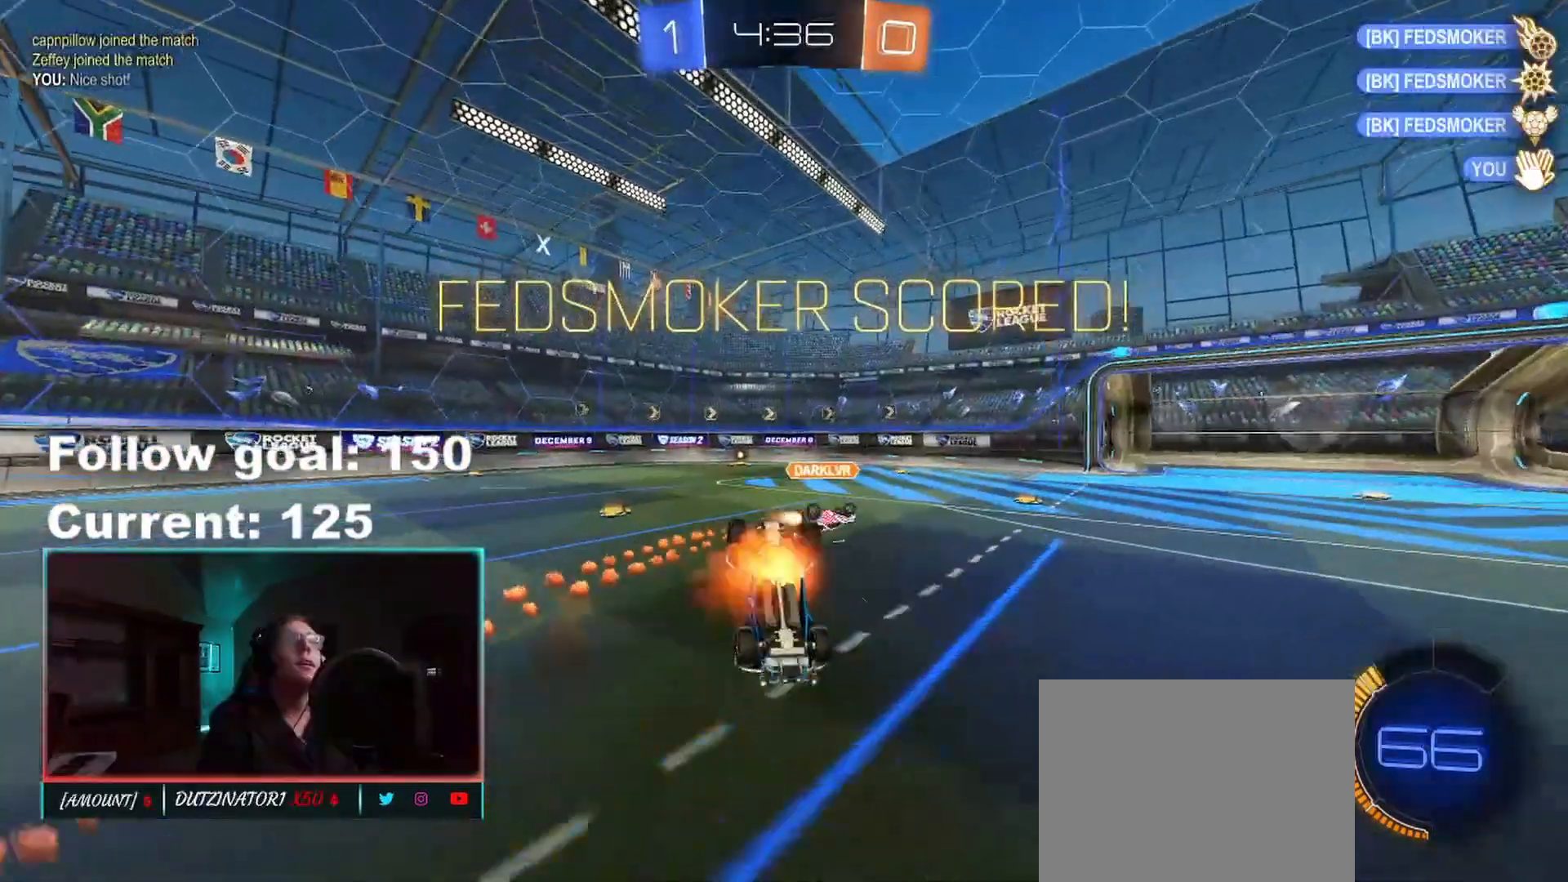
{"buttons": [], "left_stick": "up", "right_stick": "center", "events": [[67, "A", "up"], [100, "left_stick", "center"], [317, "left_stick", "up"], [333, "Y", "down"], [450, "Y", "up"]]}
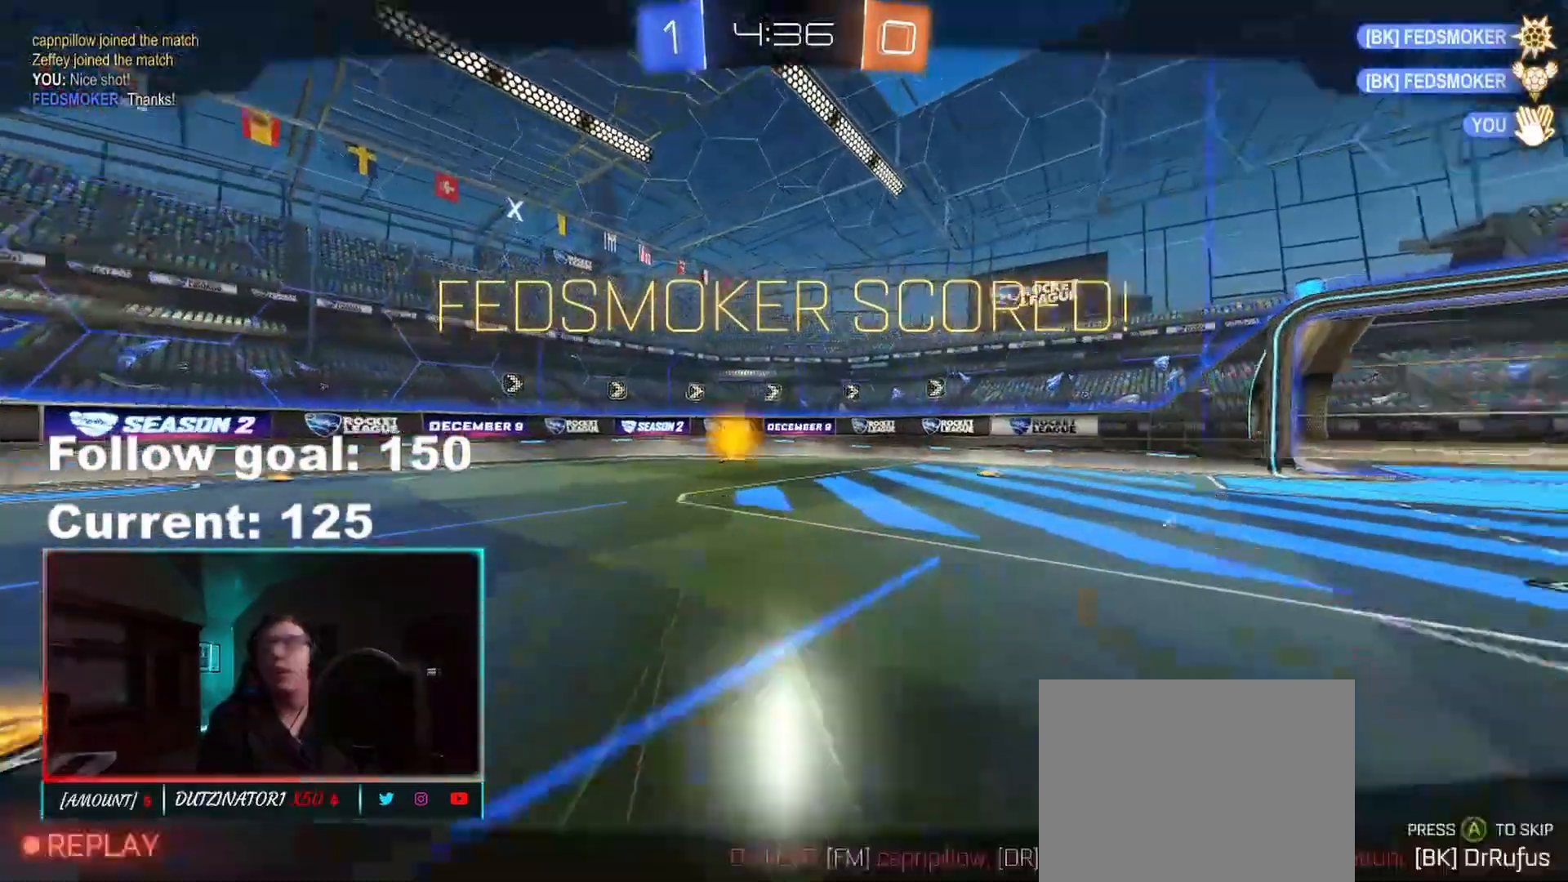
{"buttons": ["A"], "left_stick": "center", "right_stick": "center", "events": [[83, "left_stick", "center"], [367, "A", "down"]]}
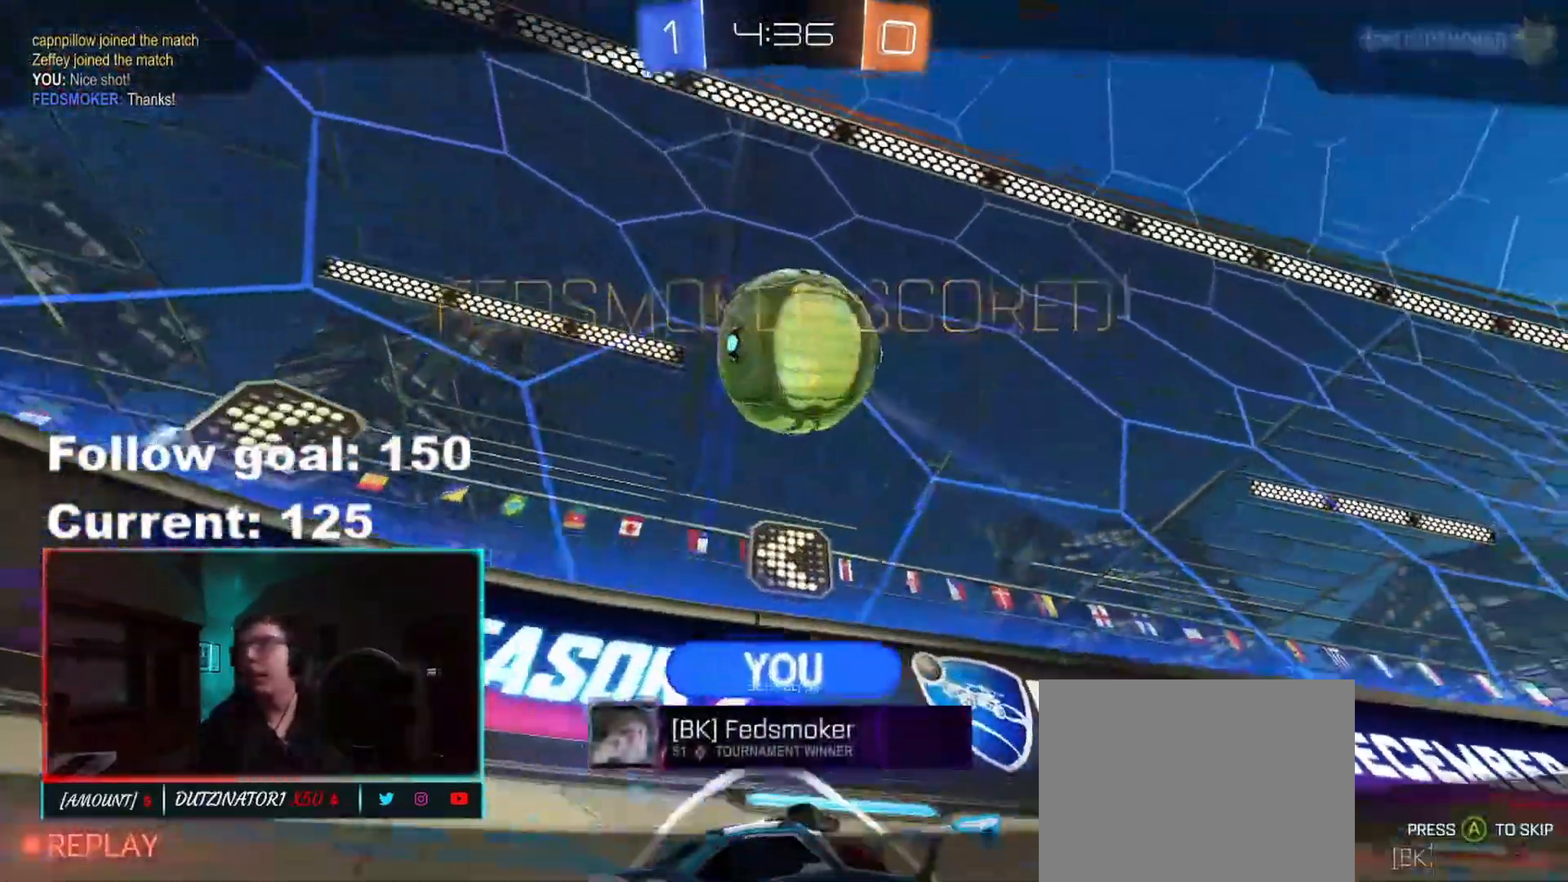
{"buttons": ["A"], "left_stick": "center", "right_stick": "center", "events": [[17, "A", "up"], [400, "A", "down"]]}
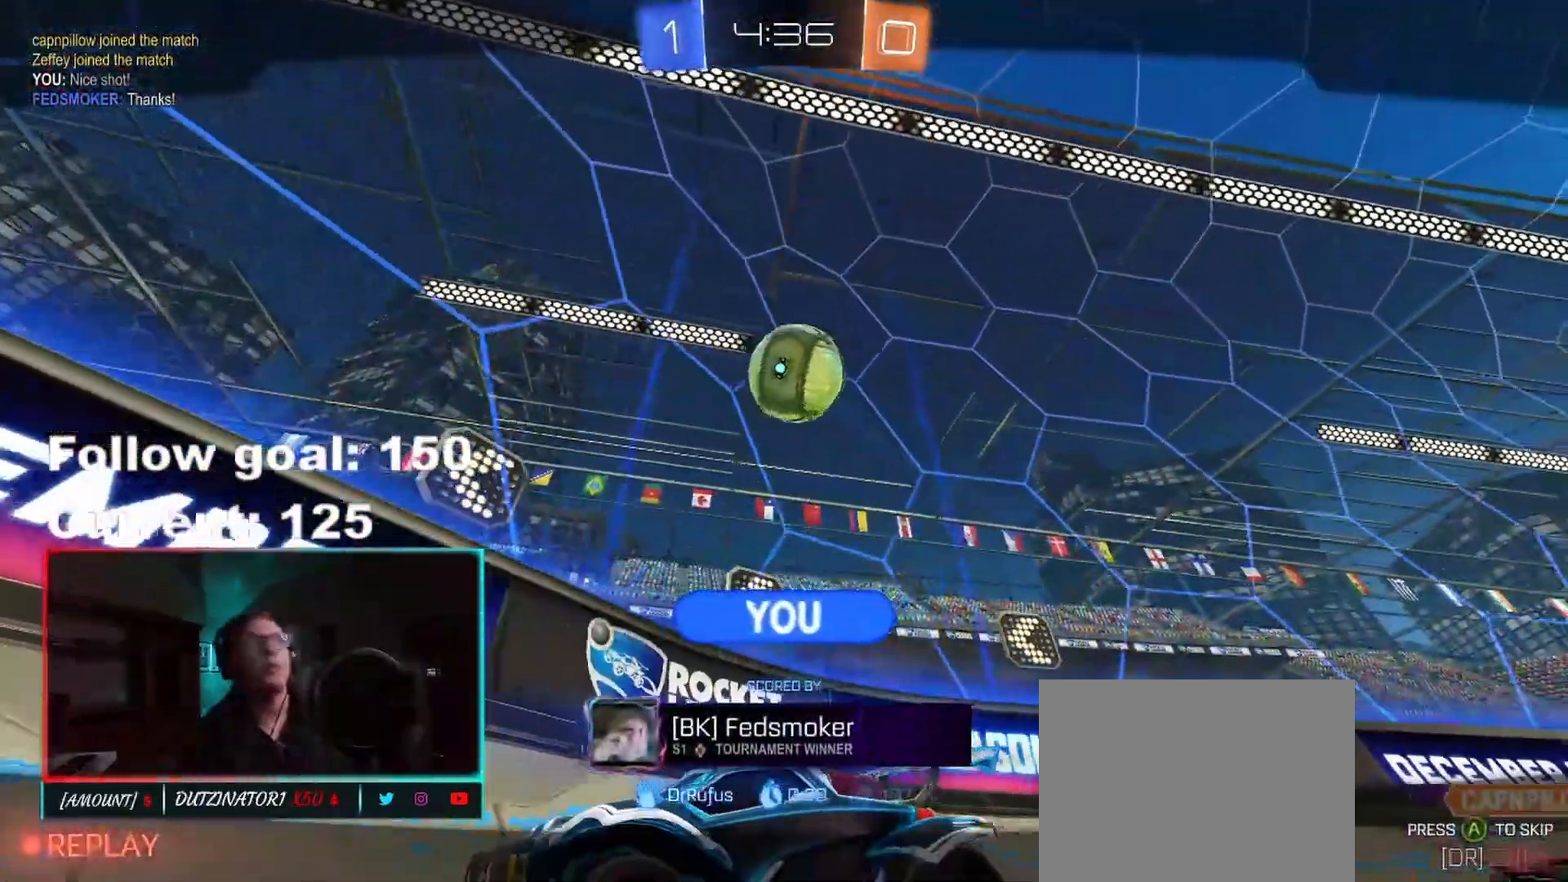
{"buttons": ["A"], "left_stick": "center", "right_stick": "center", "events": [[67, "A", "up"], [233, "A", "down"], [333, "A", "up"], [483, "A", "down"]]}
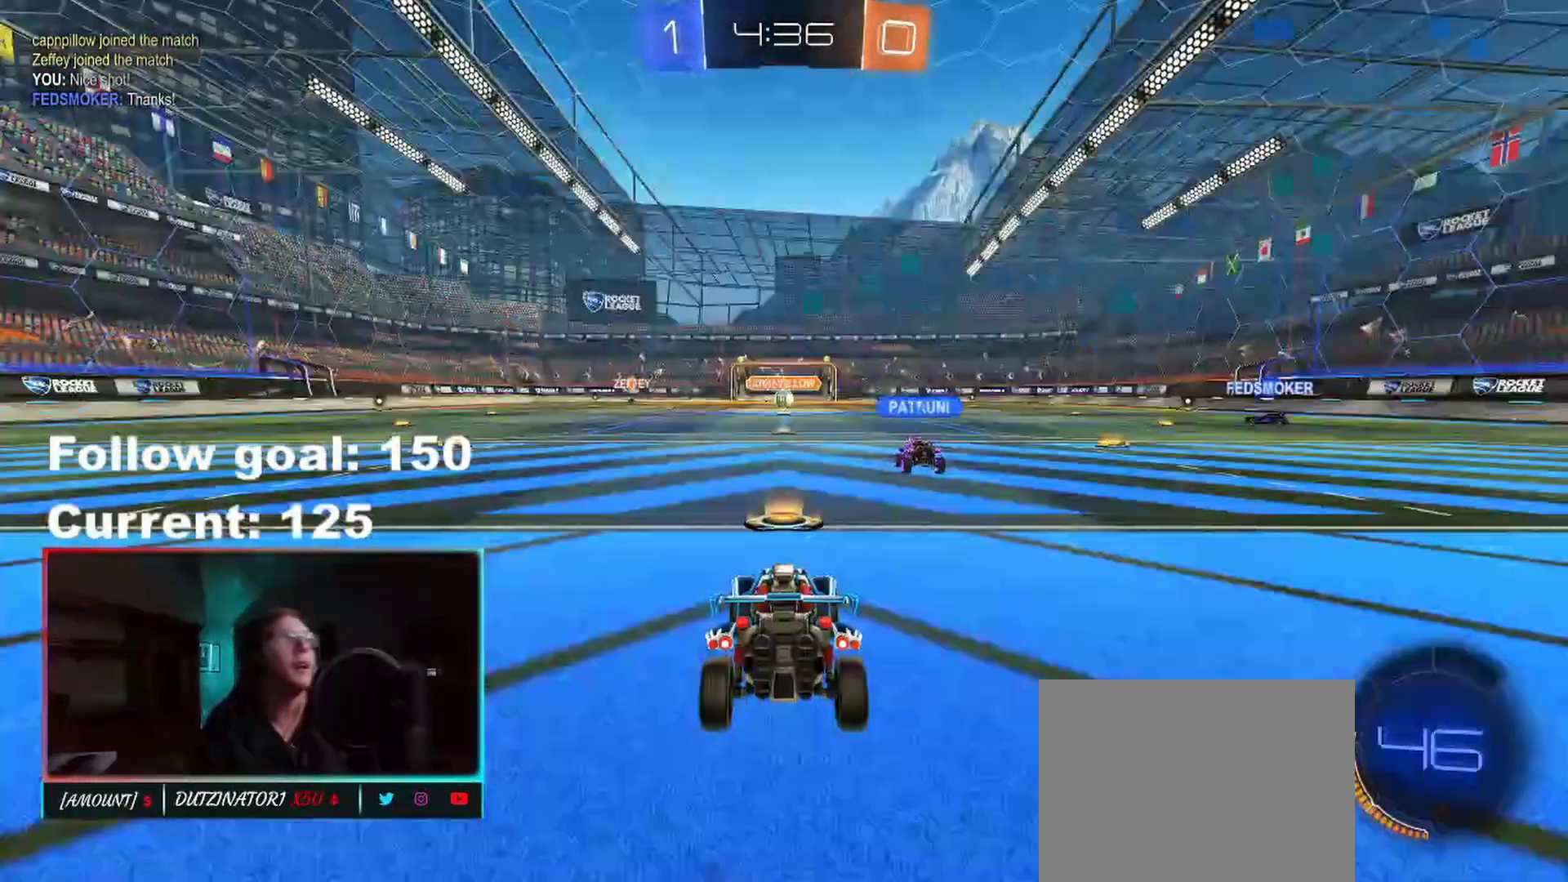
{"buttons": ["SELECT"], "left_stick": "center", "right_stick": "center", "events": [[100, "A", "up"], [500, "SELECT", "down"]]}
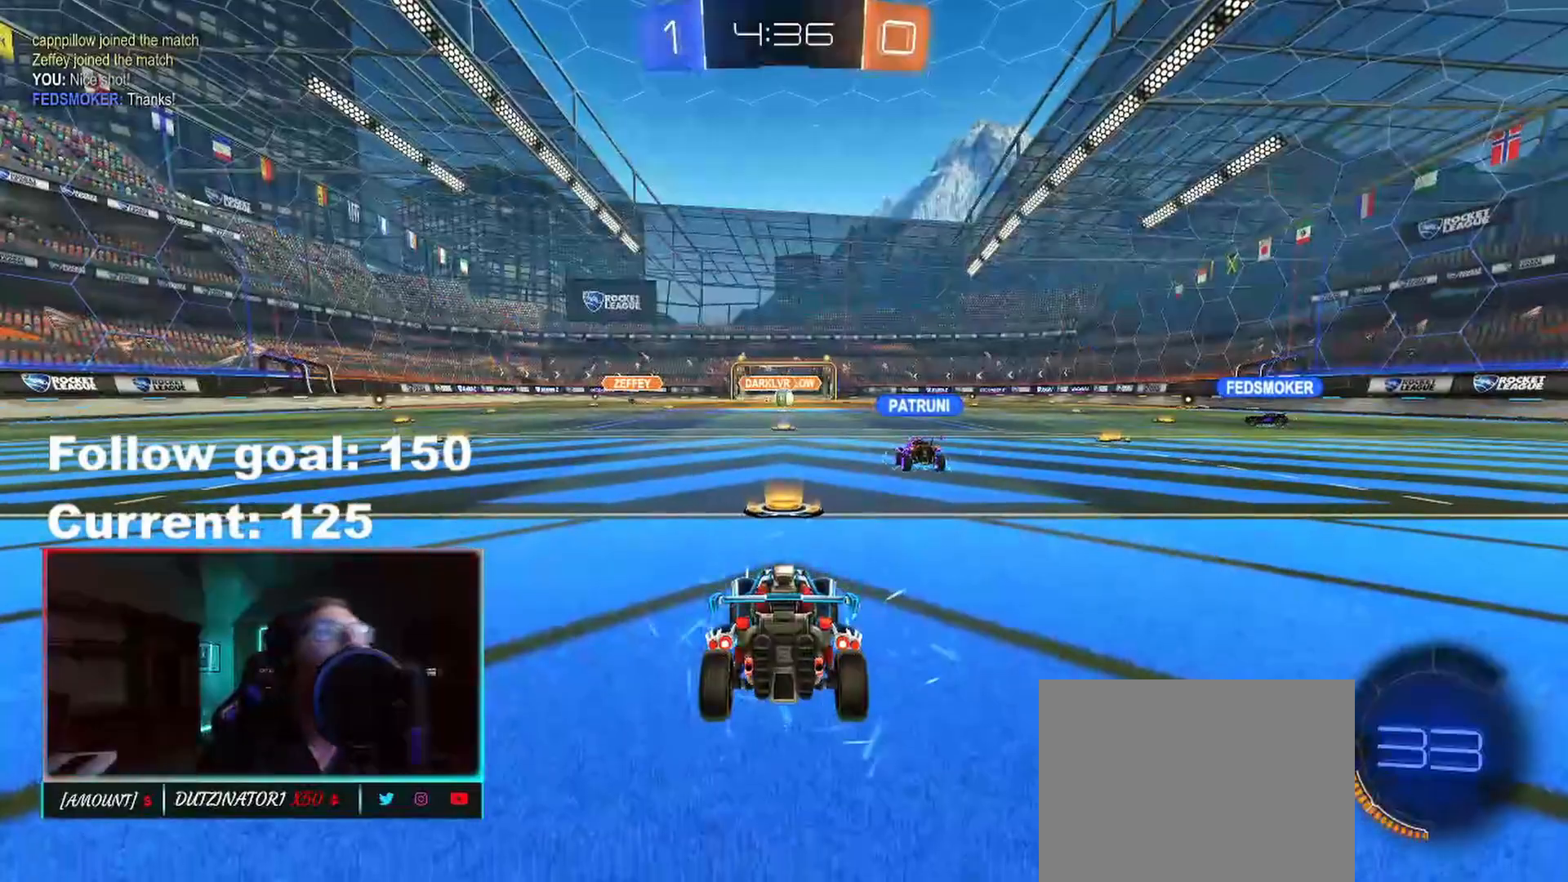
{"buttons": ["SELECT"], "left_stick": "center", "right_stick": "center", "events": []}
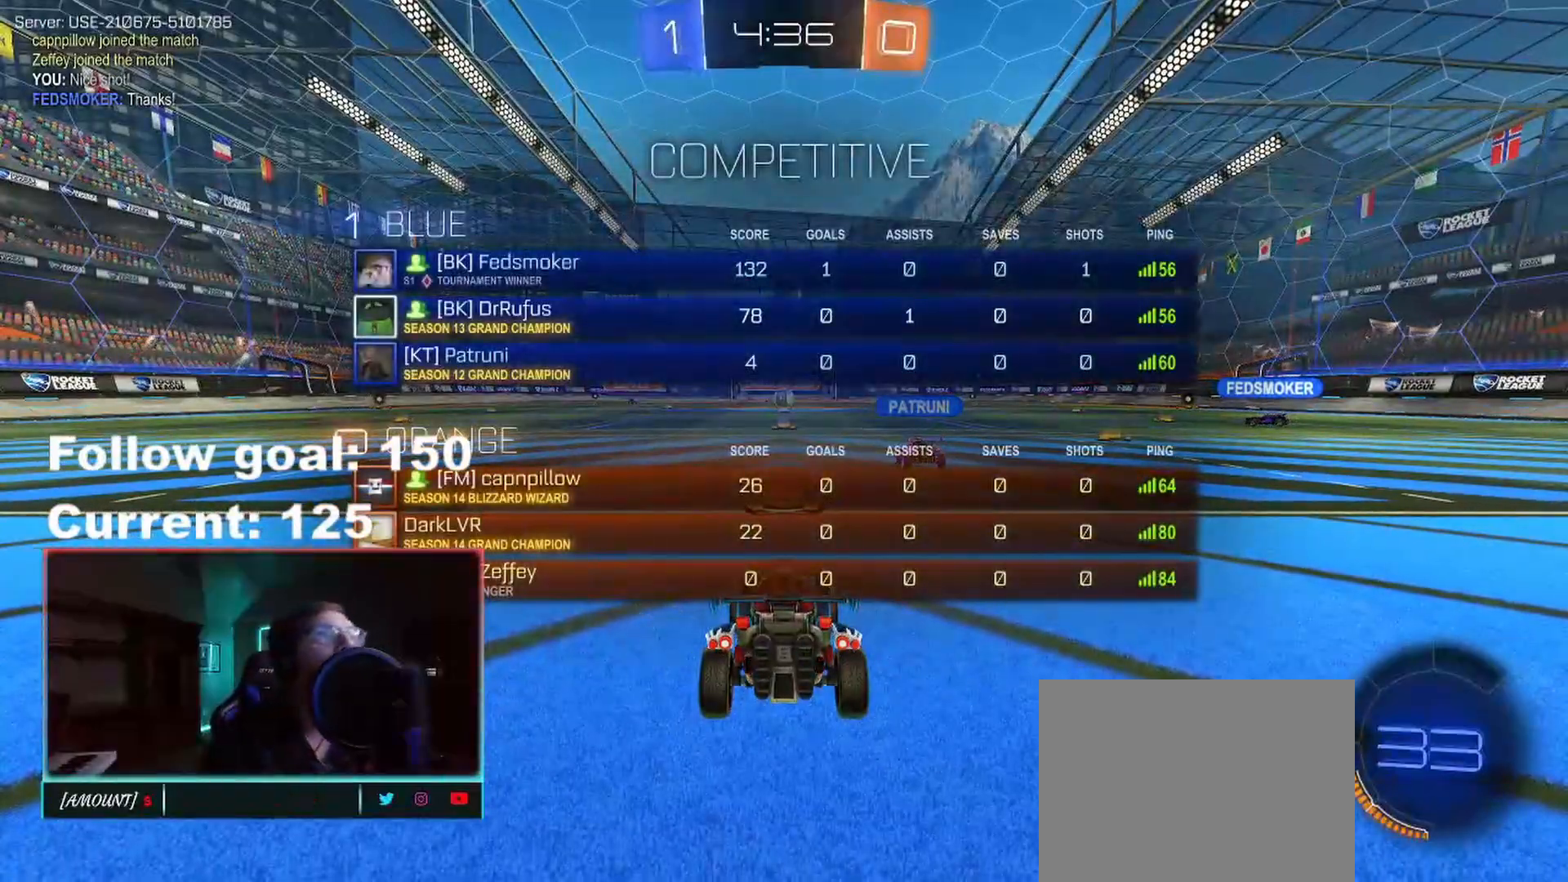
{"buttons": ["SELECT"], "left_stick": "center", "right_stick": "center", "events": []}
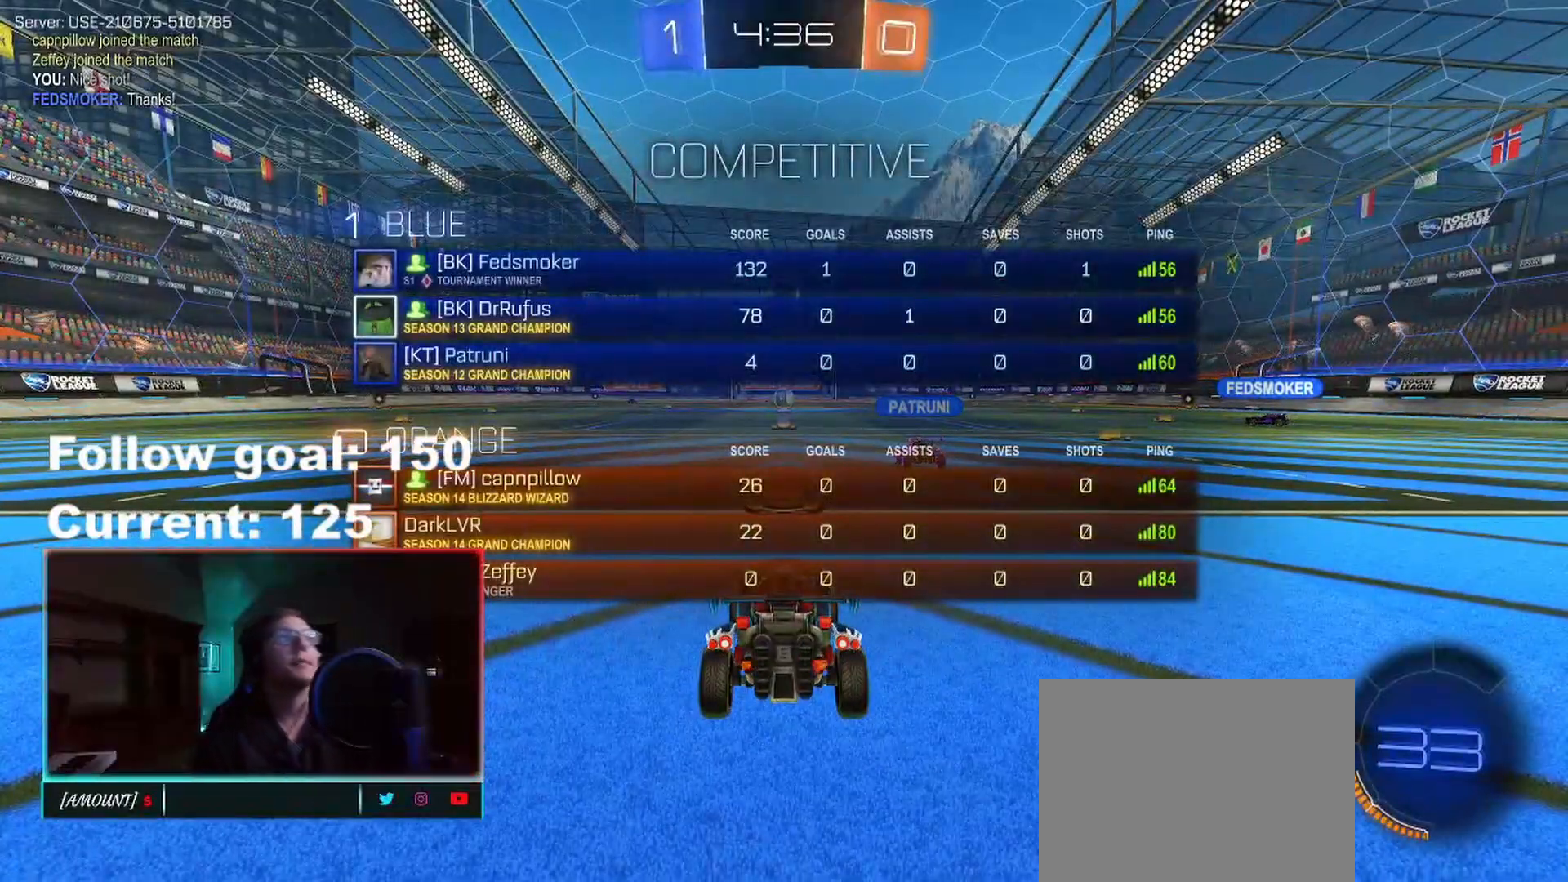
{"buttons": ["SELECT"], "left_stick": "center", "right_stick": "center", "events": []}
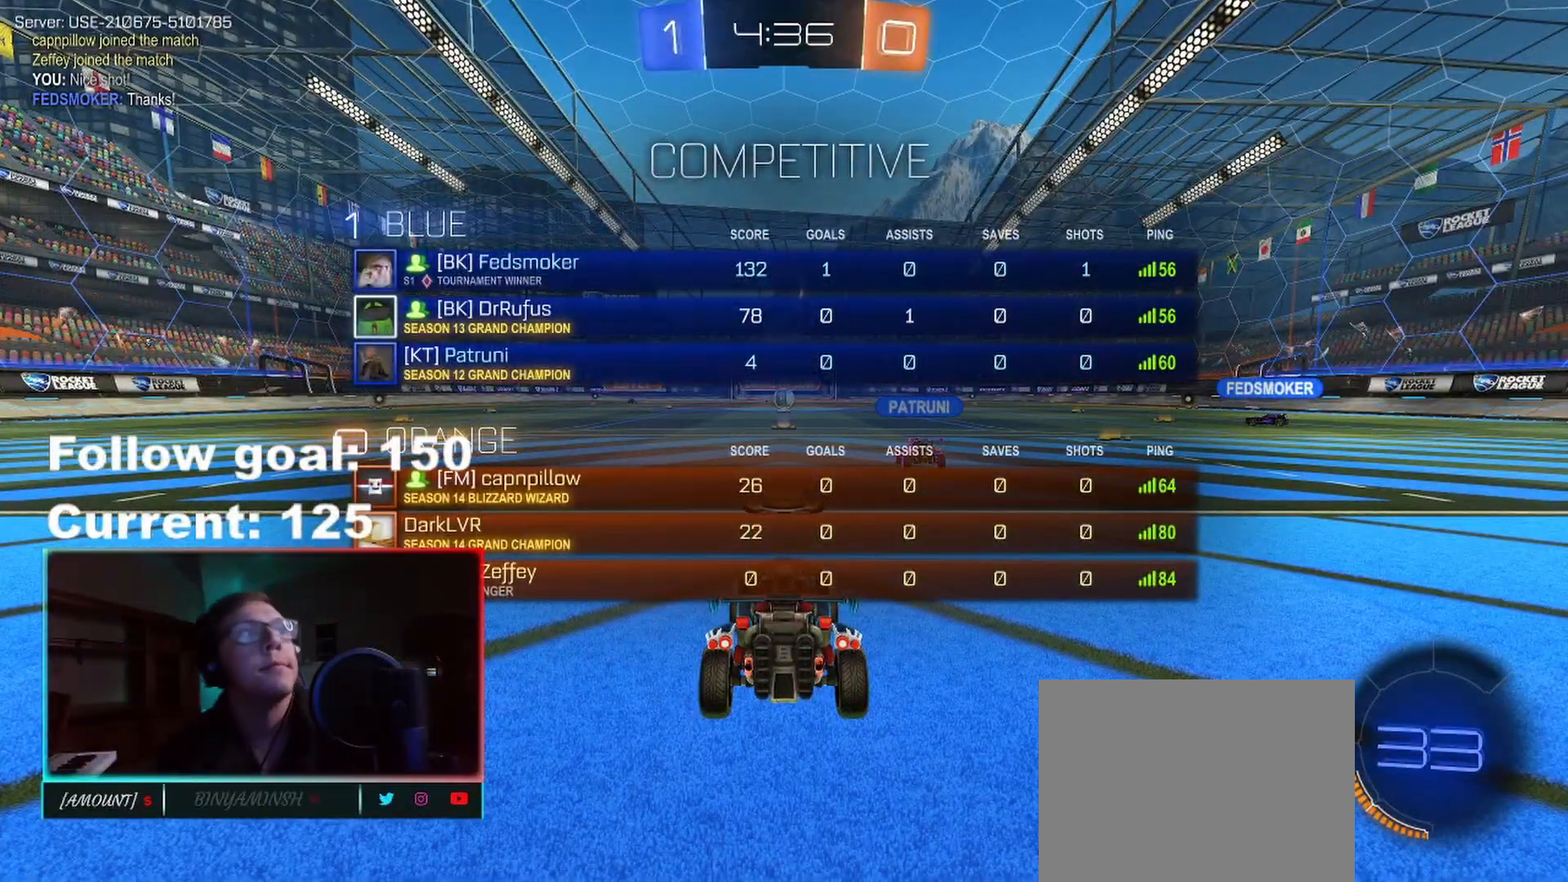
{"buttons": ["SELECT"], "left_stick": "center", "right_stick": "center", "events": []}
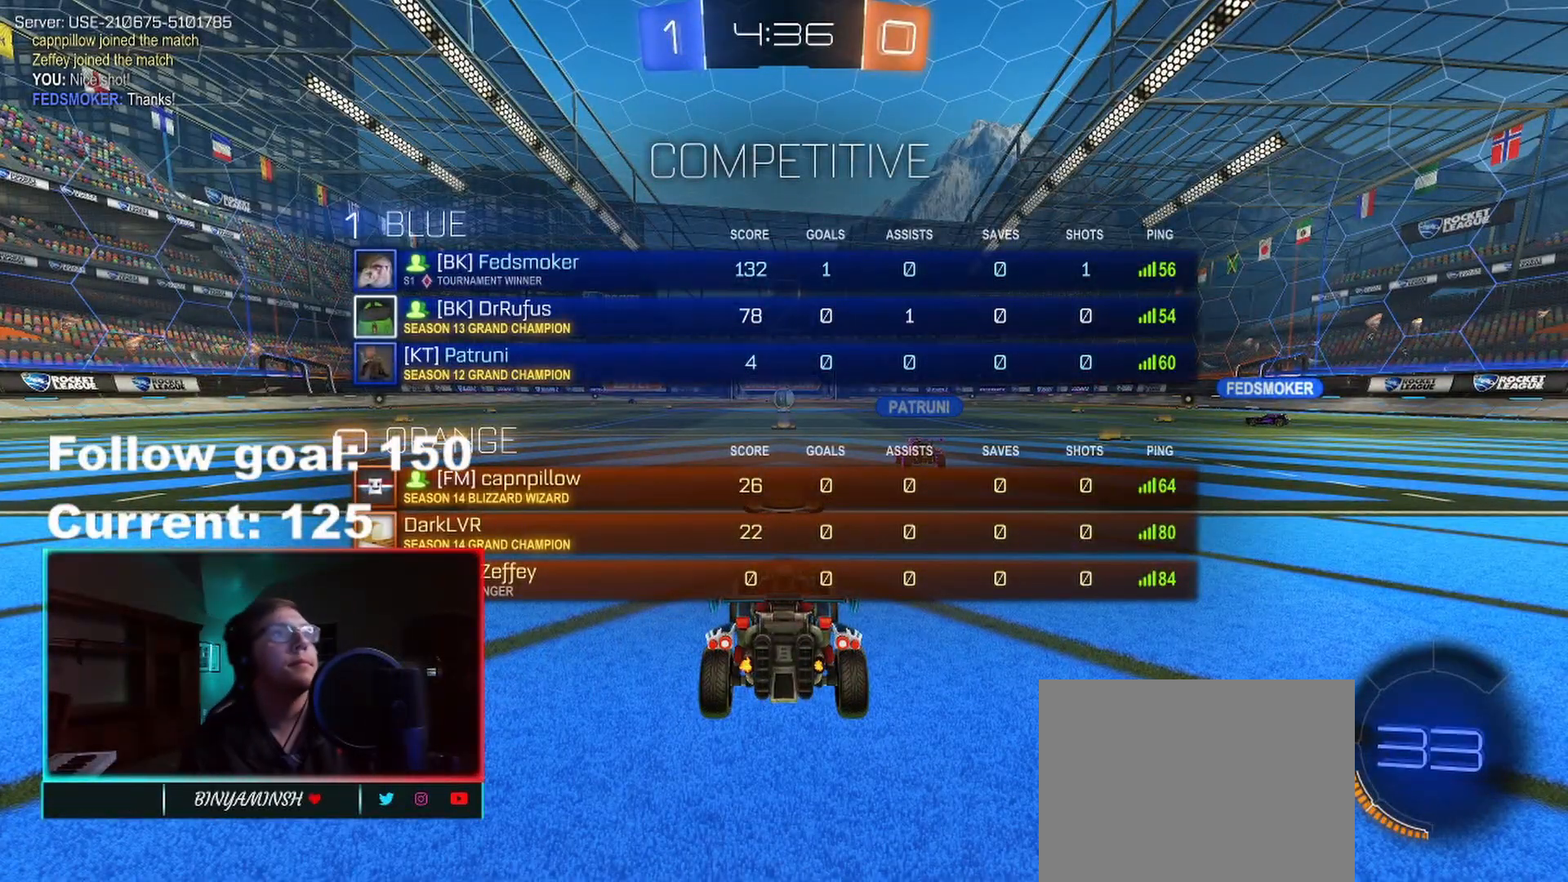
{"buttons": [], "left_stick": "center", "right_stick": "center", "events": [[167, "SELECT", "up"]]}
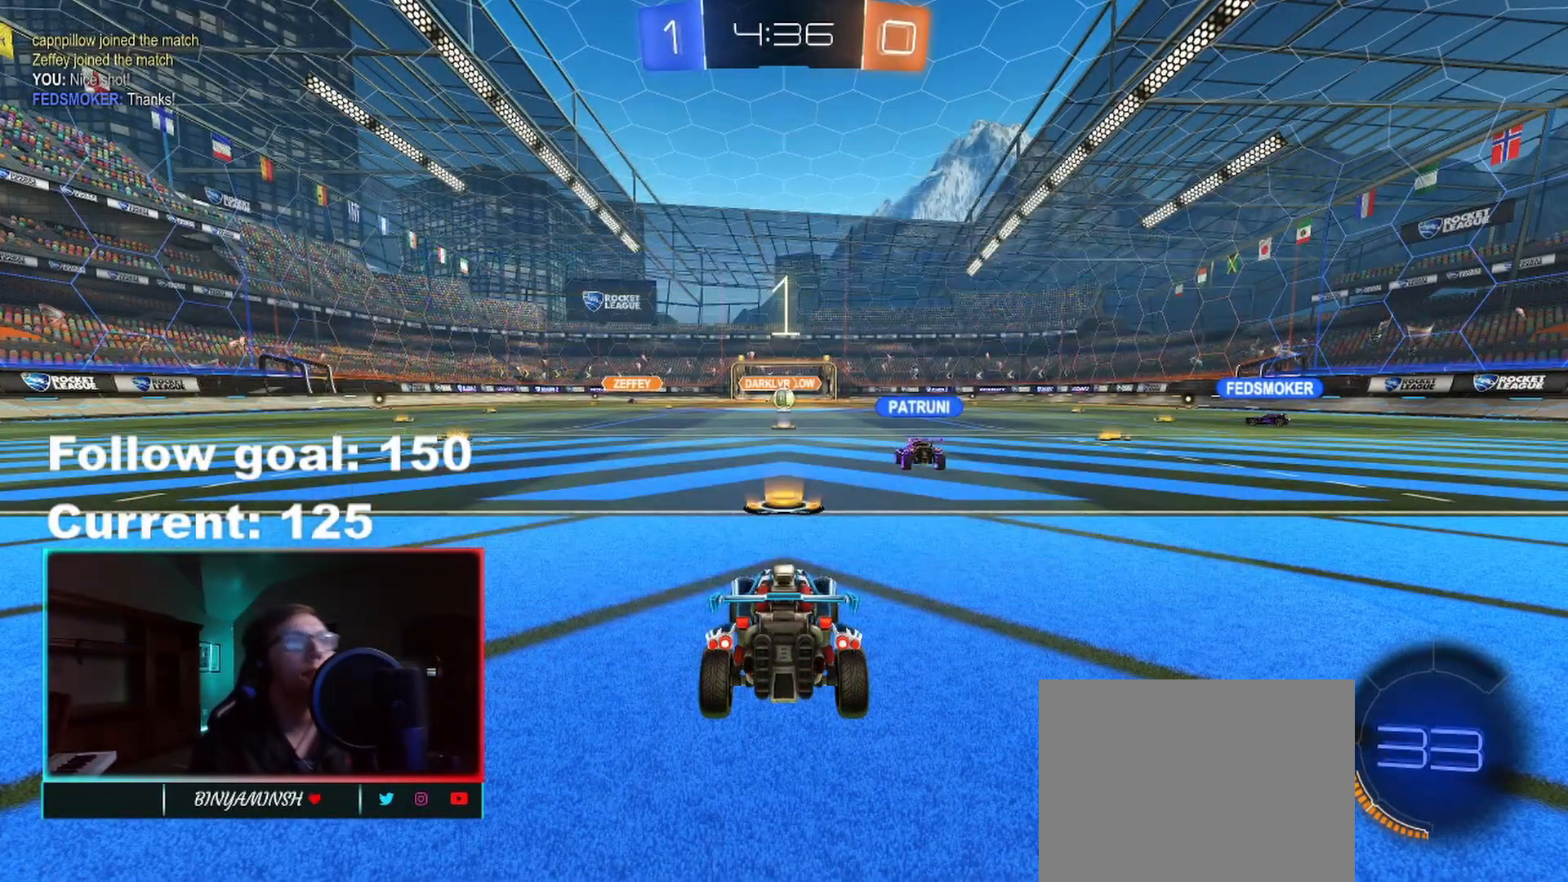
{"buttons": [], "left_stick": "center", "right_stick": "center", "events": [[183, "right_stick", "right"], [283, "right_stick", "center"]]}
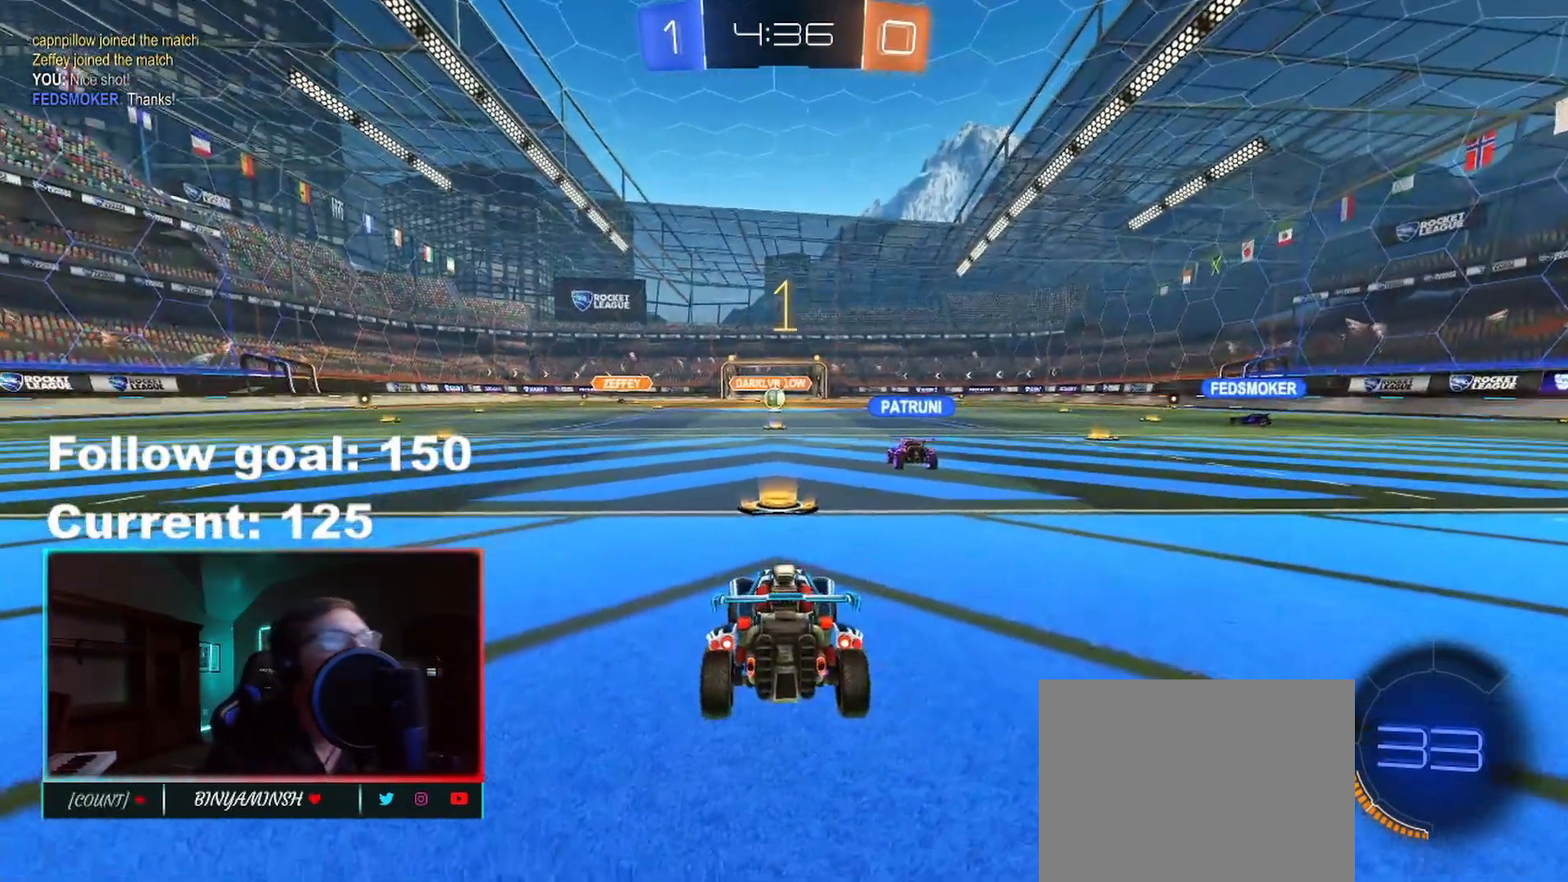
{"buttons": ["R1", "R2"], "left_stick": "left", "right_stick": "center", "events": [[150, "R2", "down"], [167, "left_stick", "left"], [183, "R1", "down"]]}
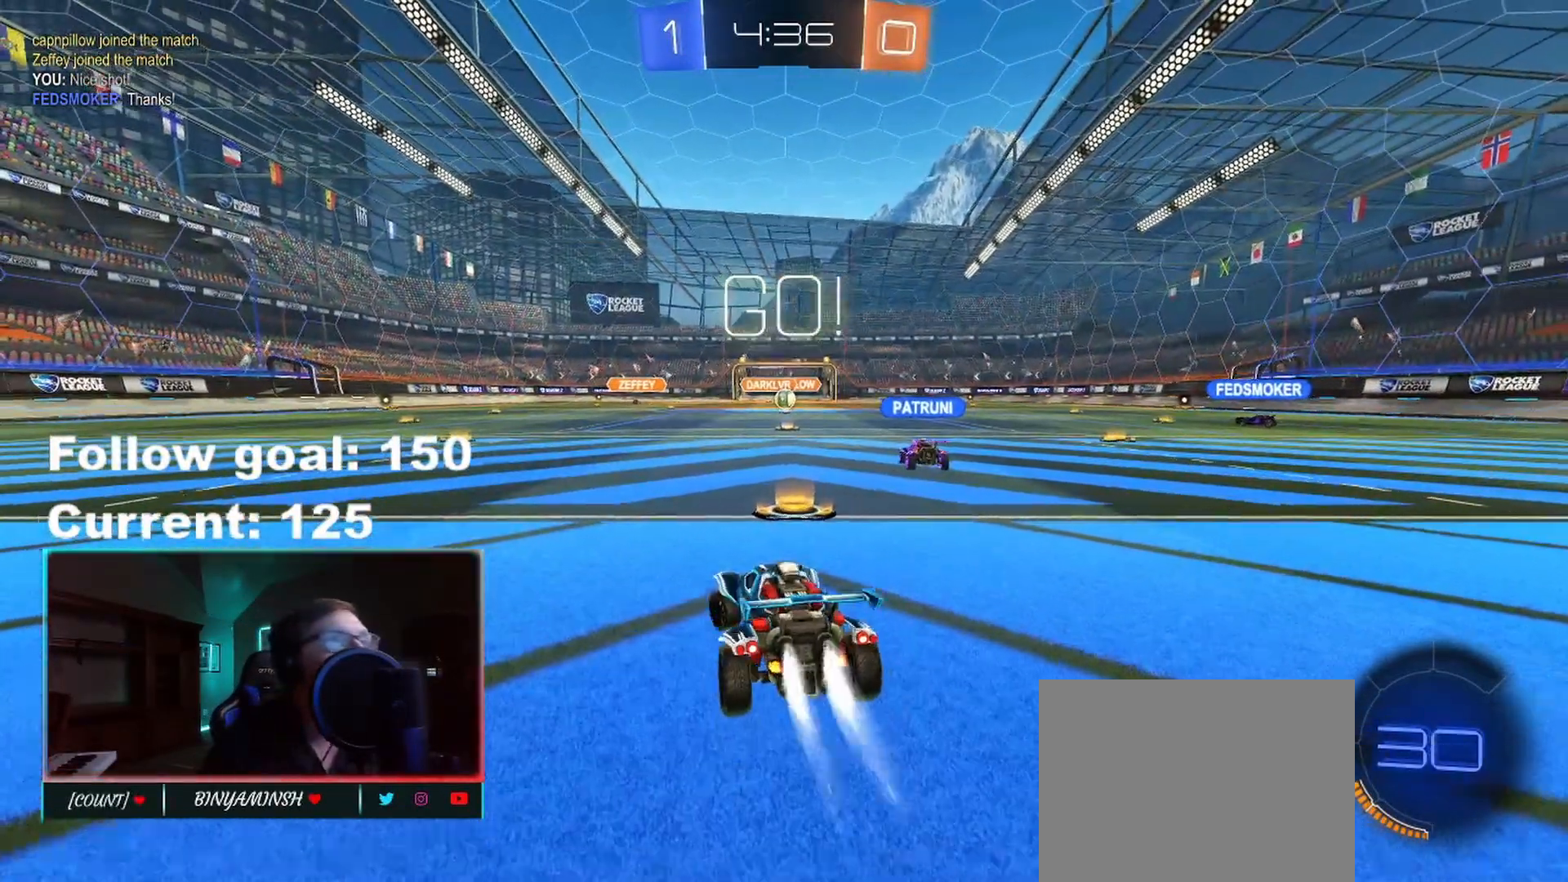
{"buttons": ["R1", "R2"], "left_stick": "center", "right_stick": "center", "events": [[200, "Y", "down"], [317, "Y", "up"], [433, "left_stick", "center"]]}
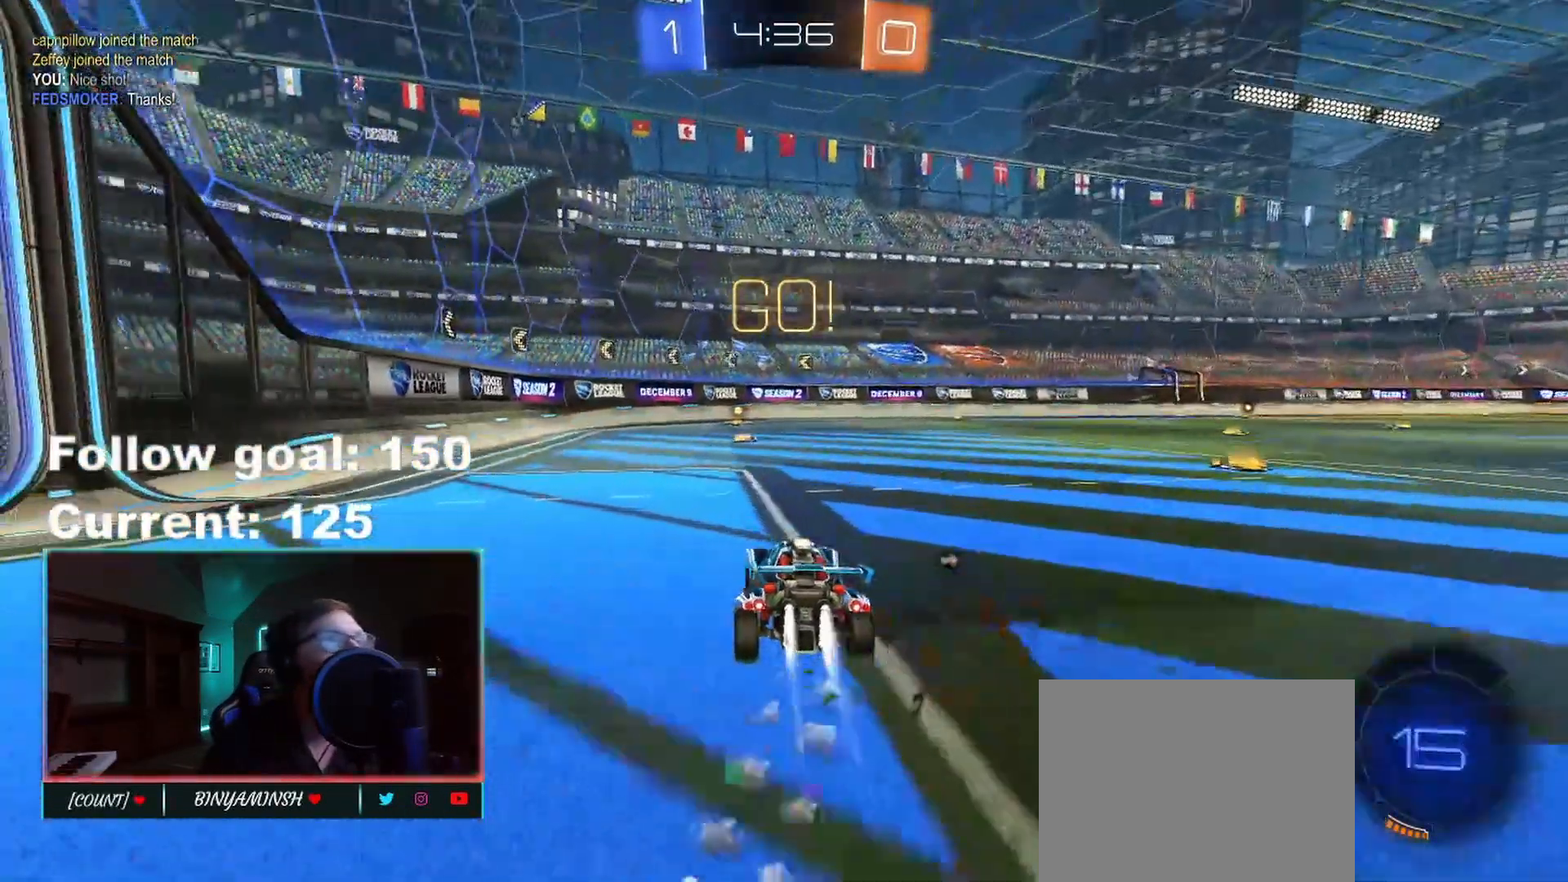
{"buttons": ["A"], "left_stick": "up", "right_stick": "center", "events": [[133, "left_stick", "left"], [233, "left_stick", "up"], [283, "A", "down"], [300, "R1", "up"], [350, "A", "up"], [433, "A", "down"], [467, "R2", "up"]]}
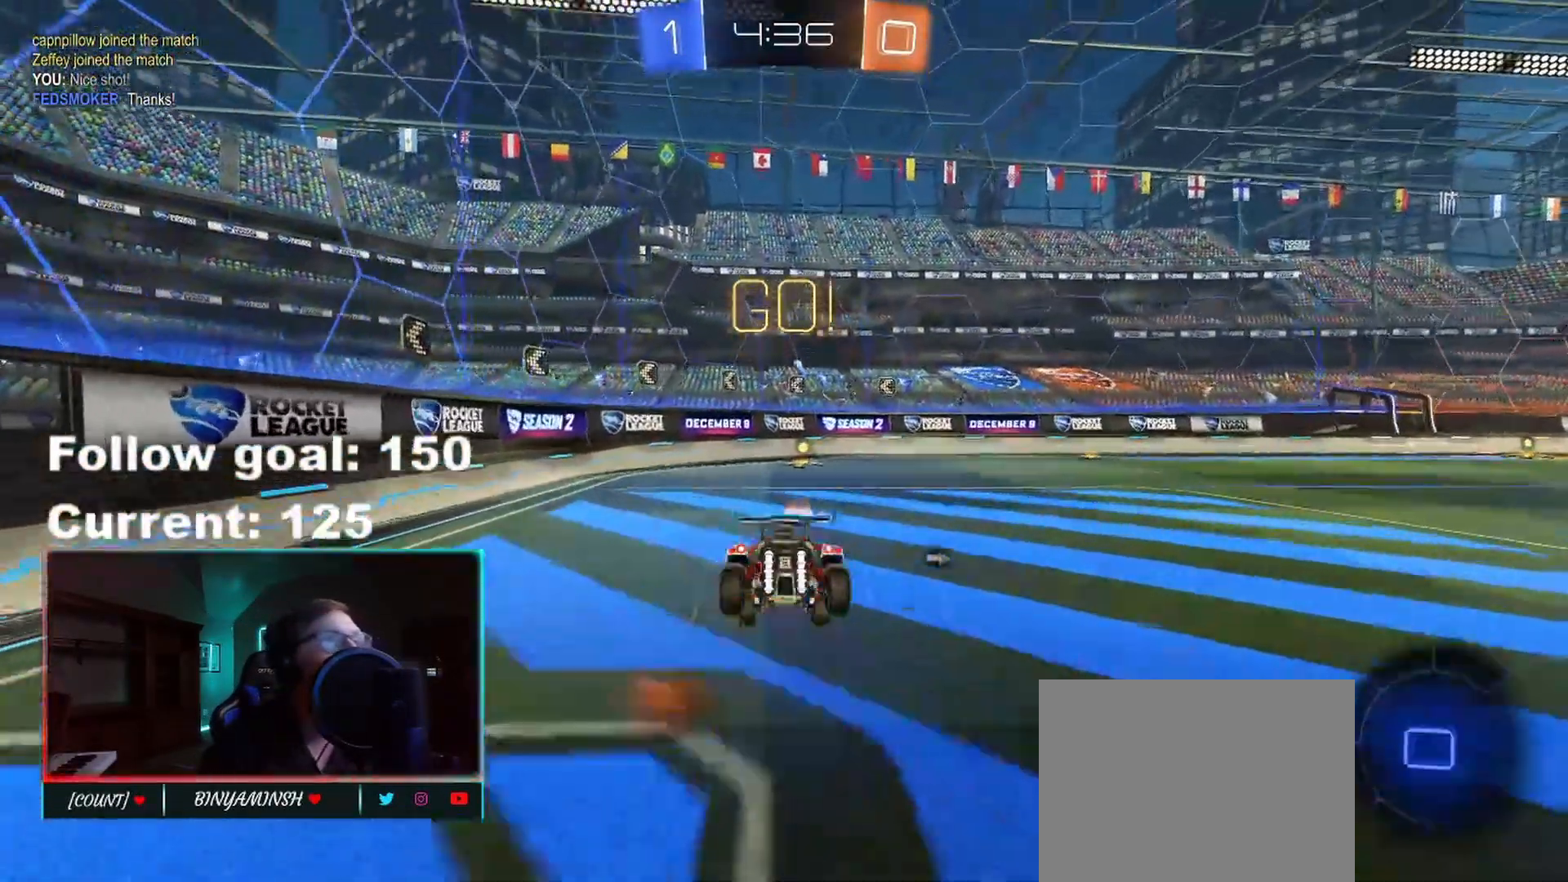
{"buttons": [], "left_stick": "right", "right_stick": "center", "events": [[33, "A", "up"], [50, "left_stick", "center"], [150, "Y", "down"], [217, "Y", "up"], [333, "left_stick", "right"]]}
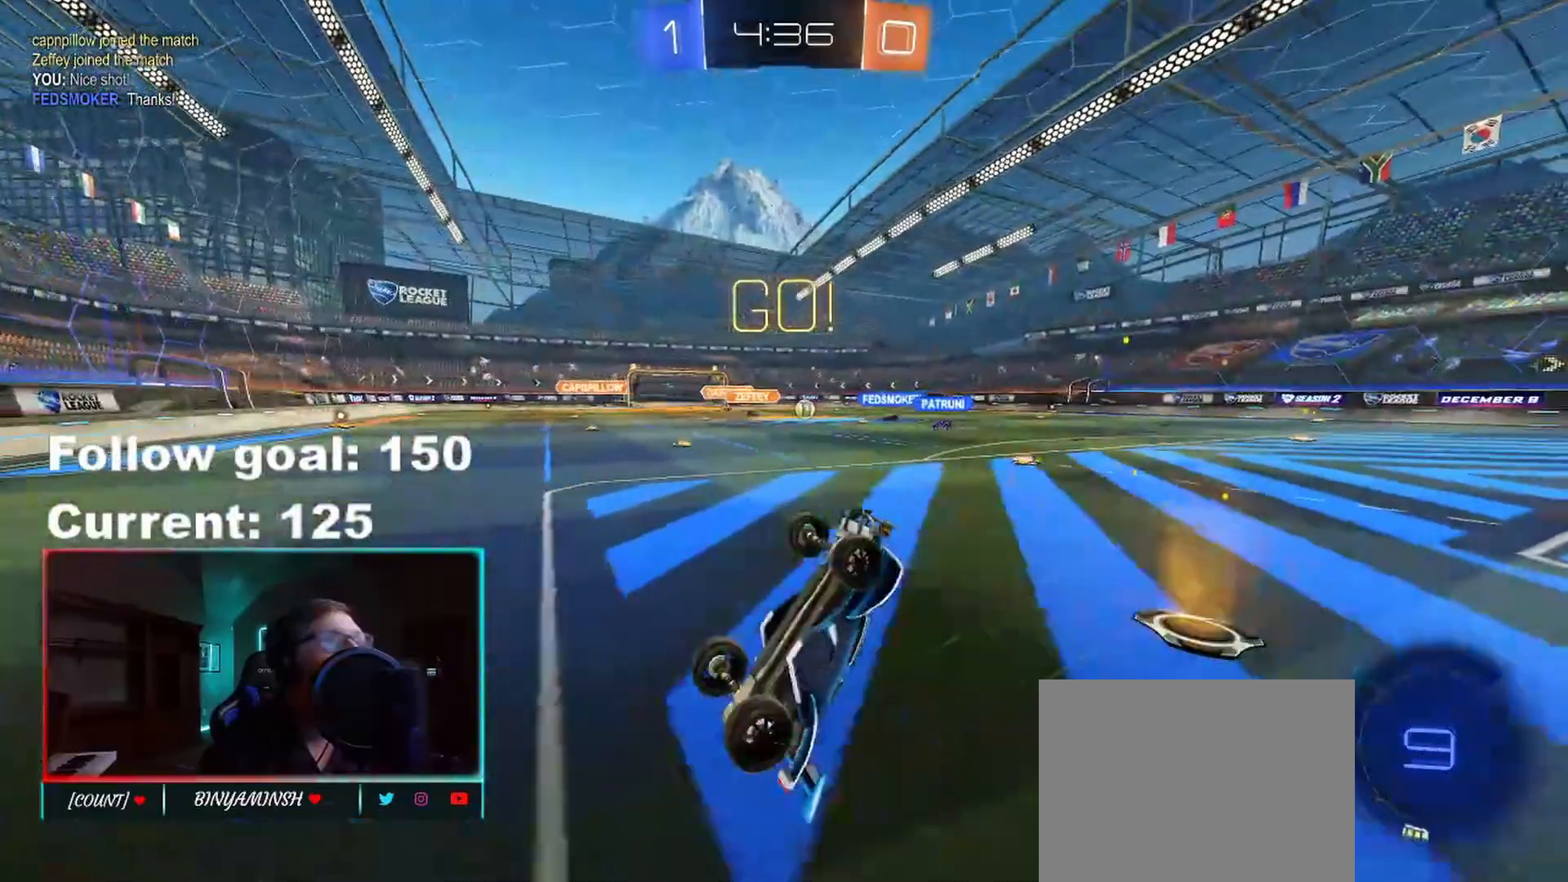
{"buttons": ["L1", "R2"], "left_stick": "down-right", "right_stick": "center", "events": [[50, "left_stick", "center"], [83, "R2", "down"], [183, "left_stick", "right"], [367, "left_stick", "down-right"], [467, "L1", "down"]]}
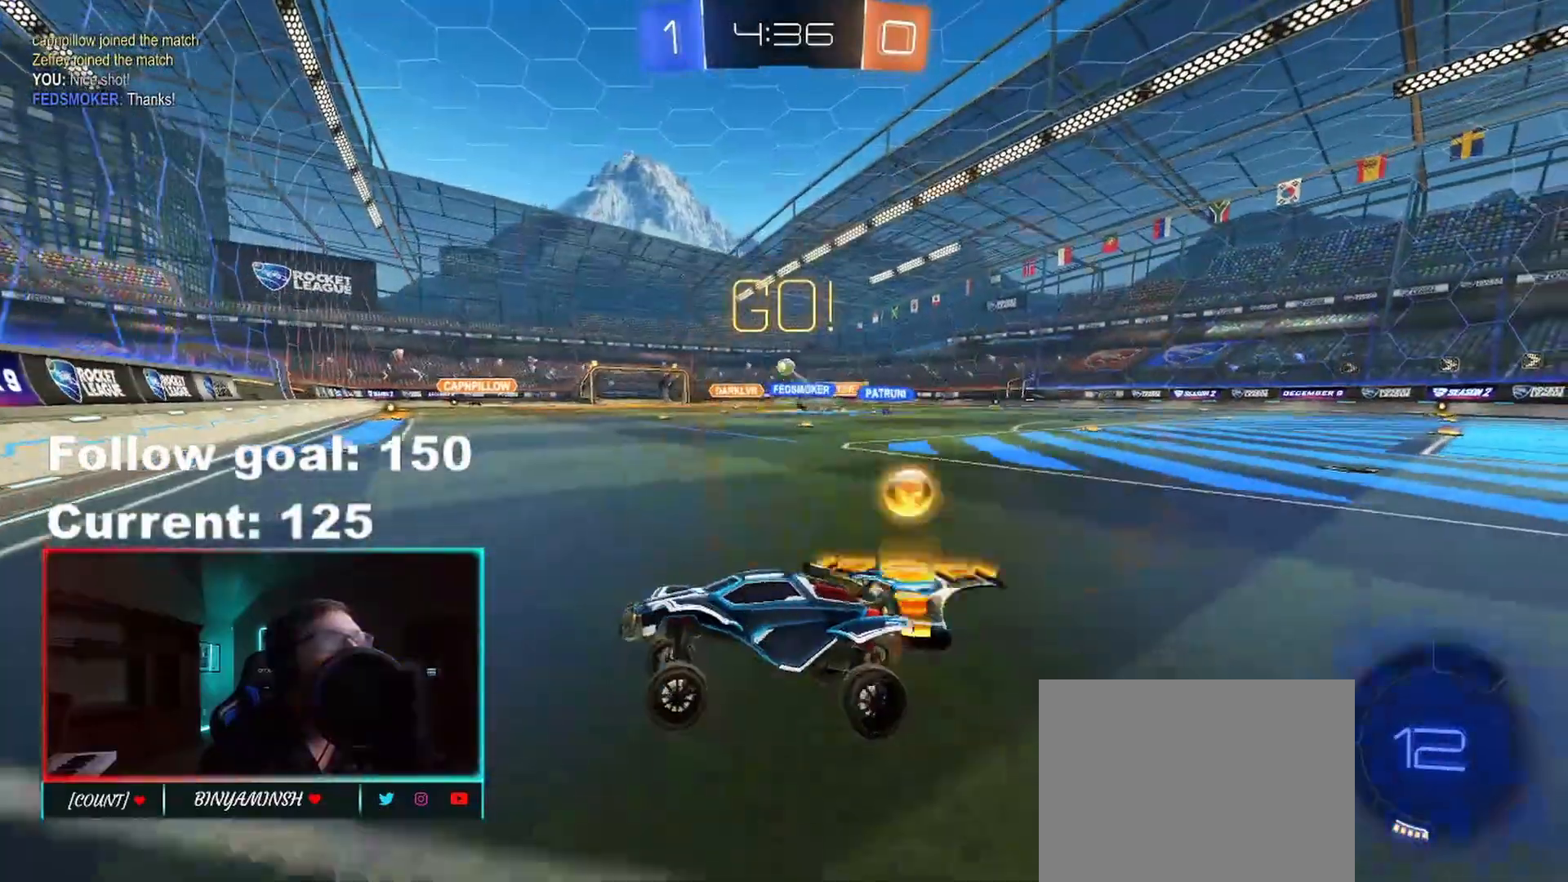
{"buttons": ["R1", "R2"], "left_stick": "down-right", "right_stick": "center", "events": [[67, "L1", "up"], [417, "R1", "down"]]}